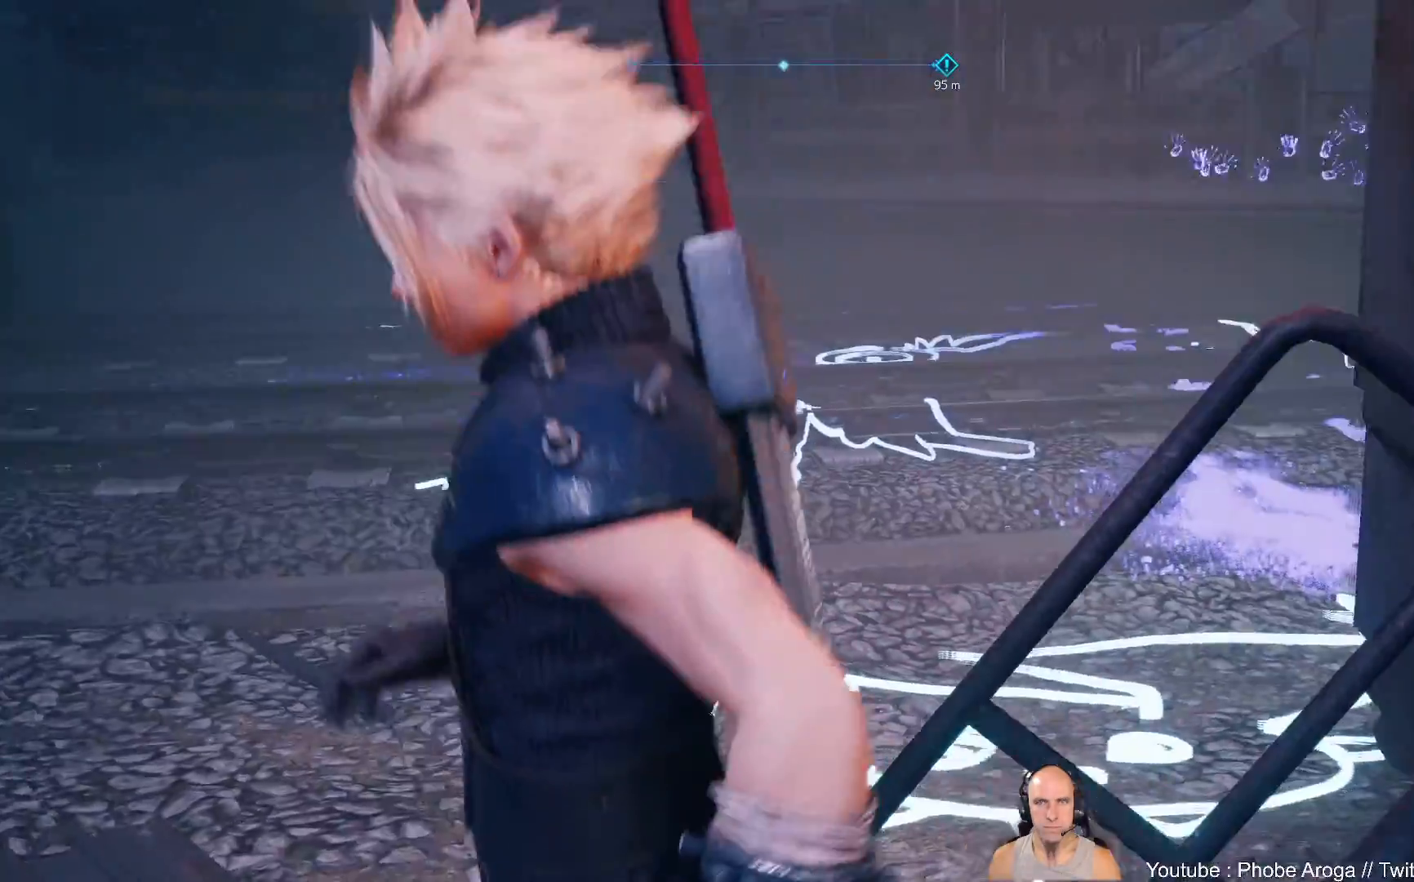
Gameplay with a controller (Xbox layout); each line is a JSON object with the inputs held at the frame after it. "events" lists button and stick changes between this image and that frame as [ms after this image, input, new state], when the widget could be followed in between. Not read: L2 L3 R2.
{"buttons": [], "left_stick": "up-left", "right_stick": "right", "events": []}
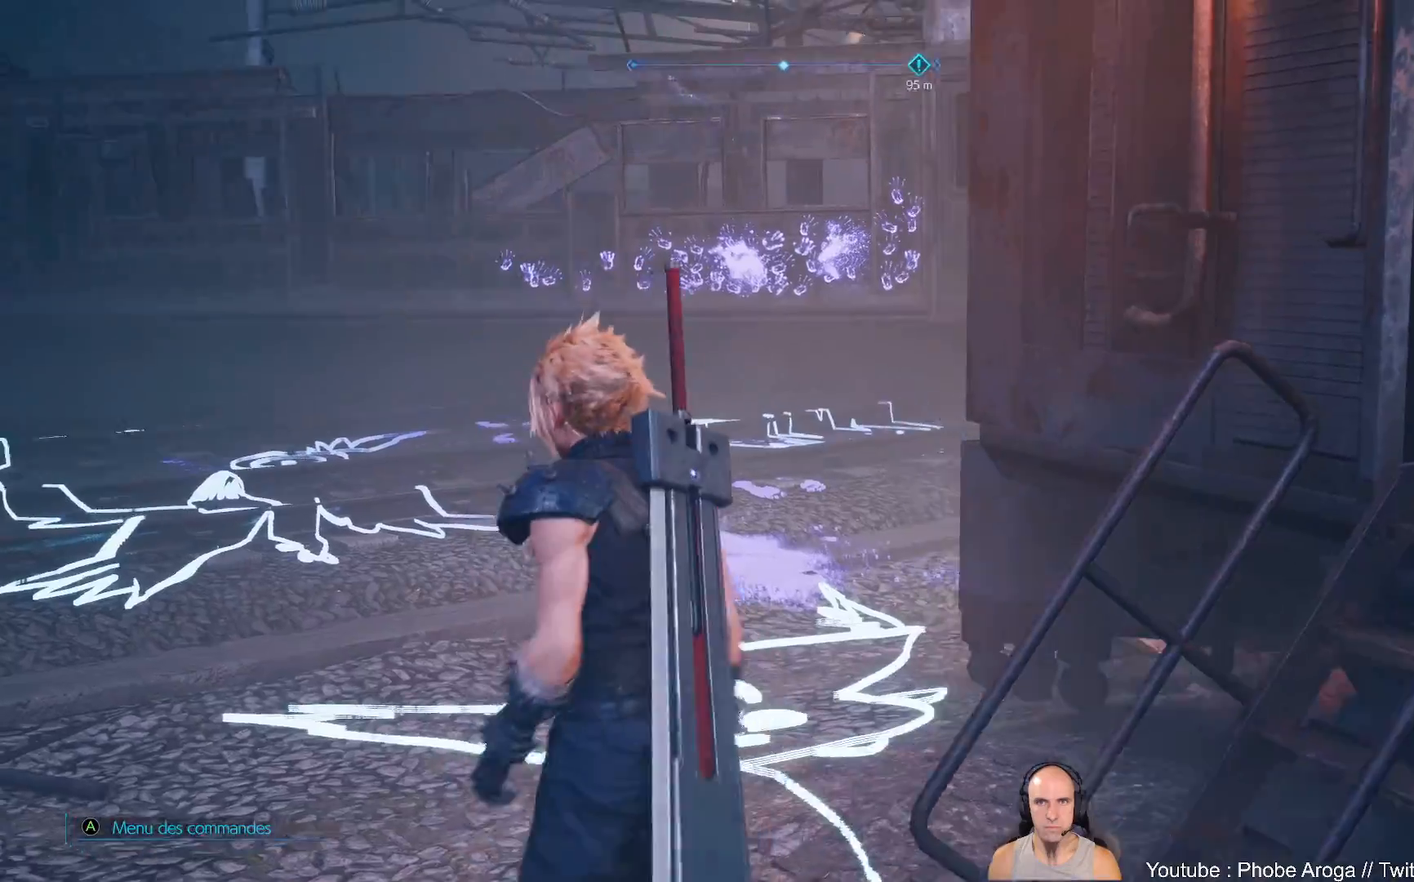
{"buttons": [], "left_stick": "up-left", "right_stick": "right", "events": []}
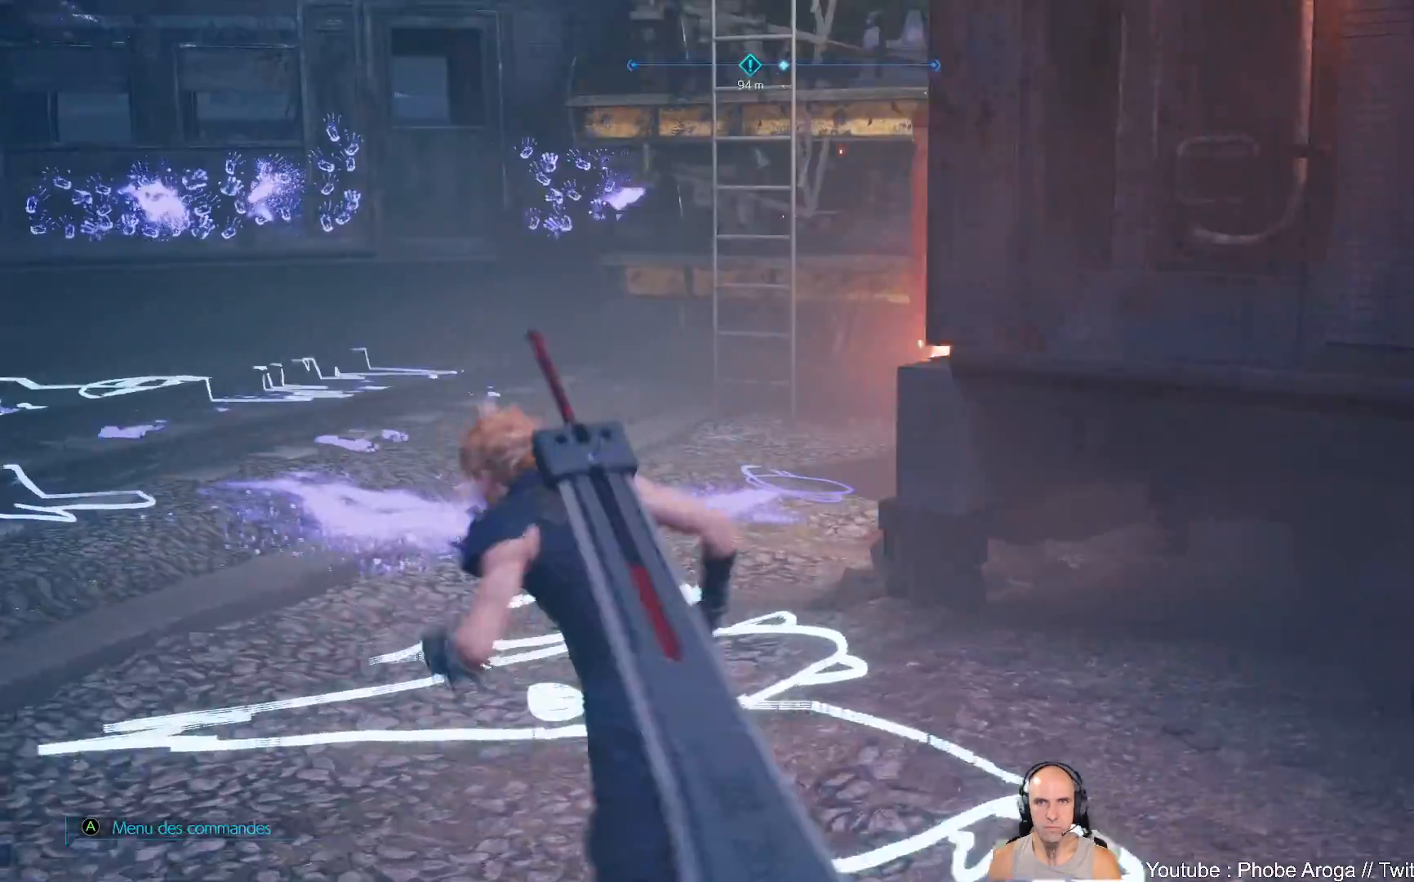
{"buttons": [], "left_stick": "up", "right_stick": "right", "events": [[33, "right_stick", "center"], [350, "right_stick", "right"], [433, "left_stick", "up"]]}
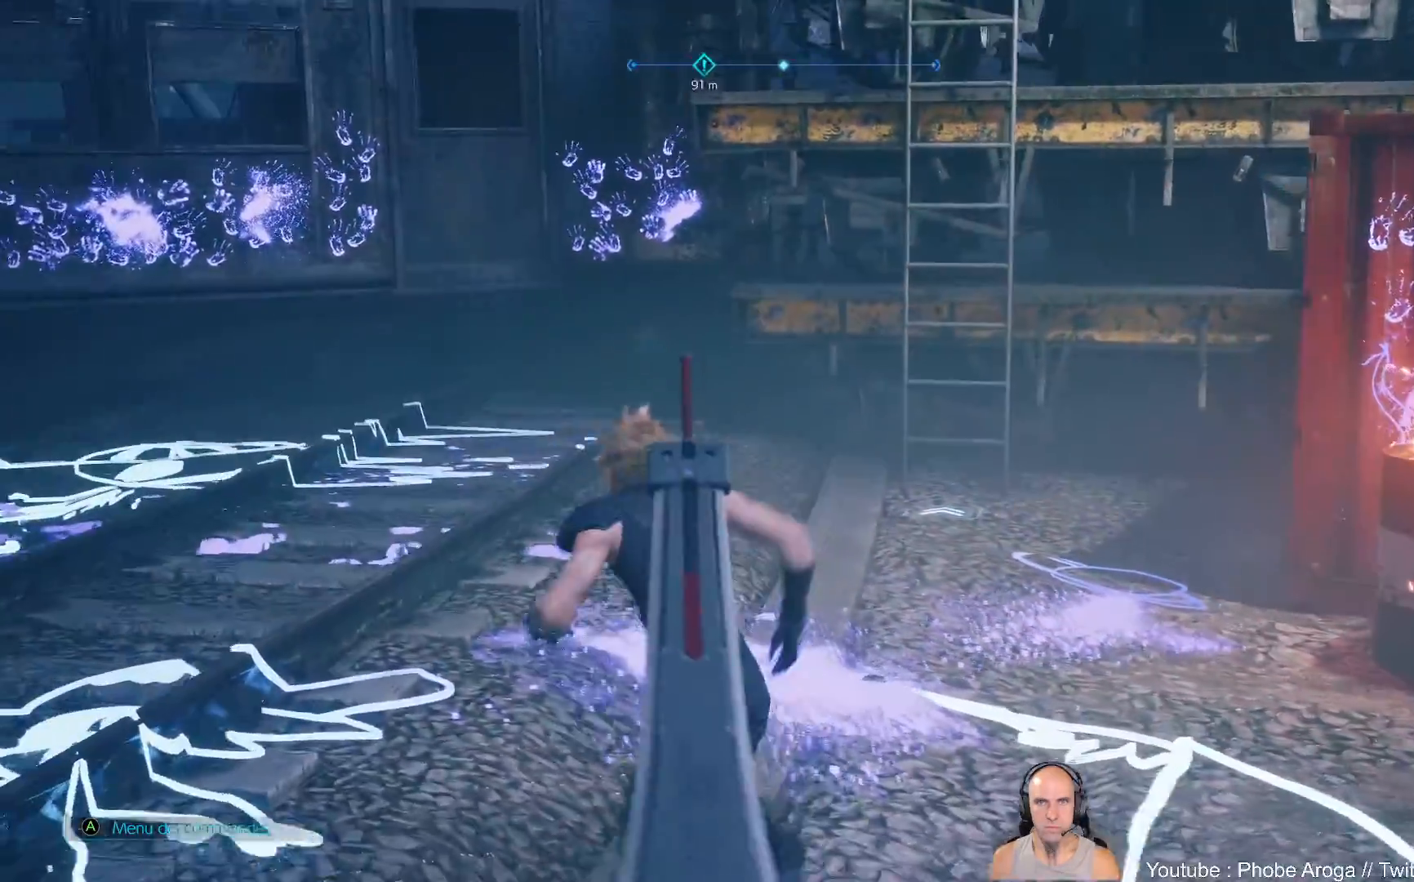
{"buttons": [], "left_stick": "up", "right_stick": "down-right", "events": [[150, "right_stick", "center"], [300, "right_stick", "right"], [450, "right_stick", "down-right"]]}
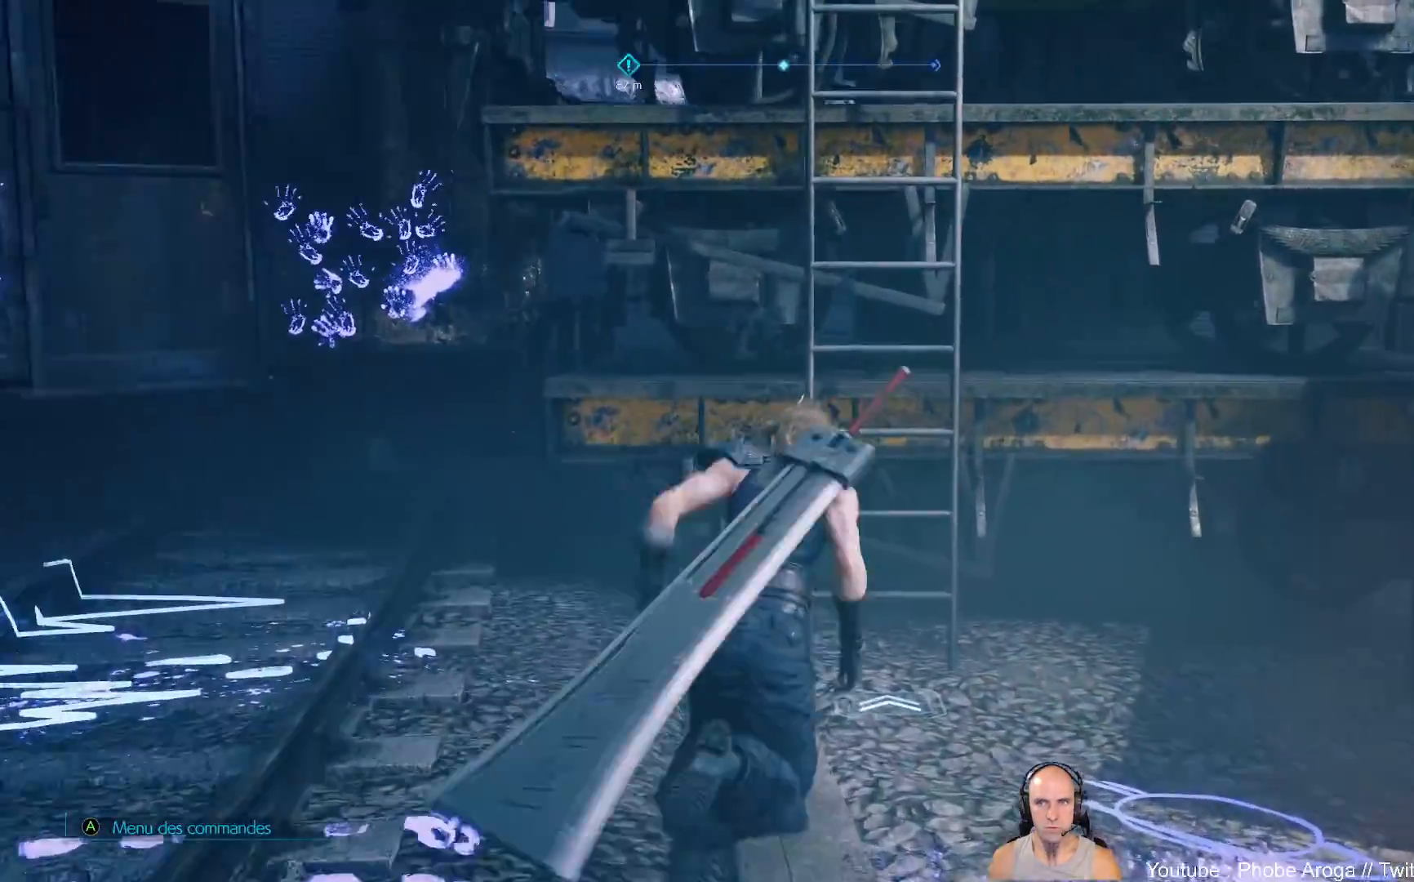
{"buttons": [], "left_stick": "up", "right_stick": "down-left", "events": [[83, "right_stick", "center"], [417, "right_stick", "down-left"]]}
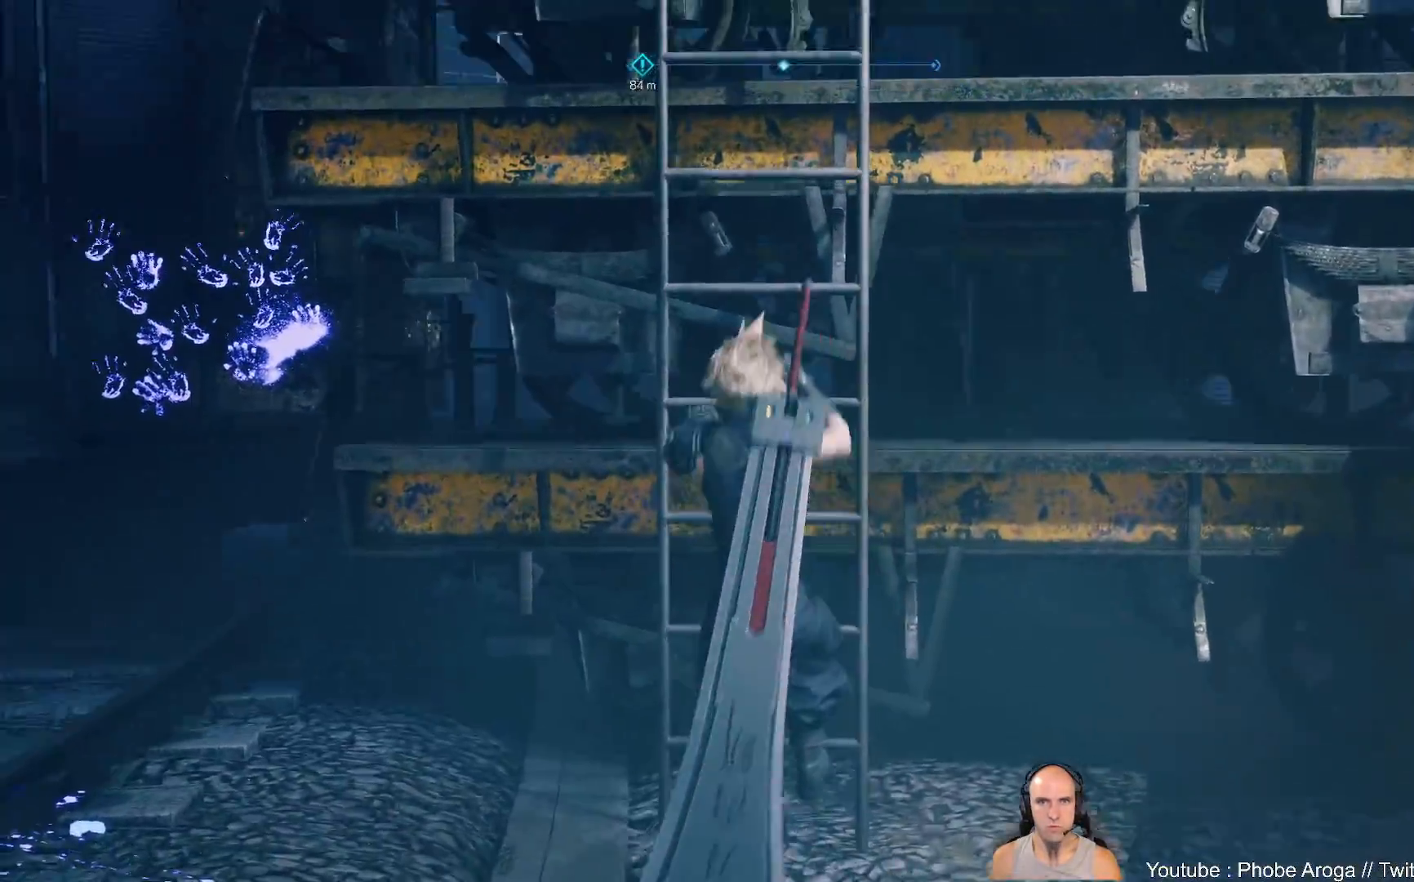
{"buttons": [], "left_stick": "up", "right_stick": "center", "events": [[167, "right_stick", "down"], [317, "right_stick", "down-right"], [417, "right_stick", "center"]]}
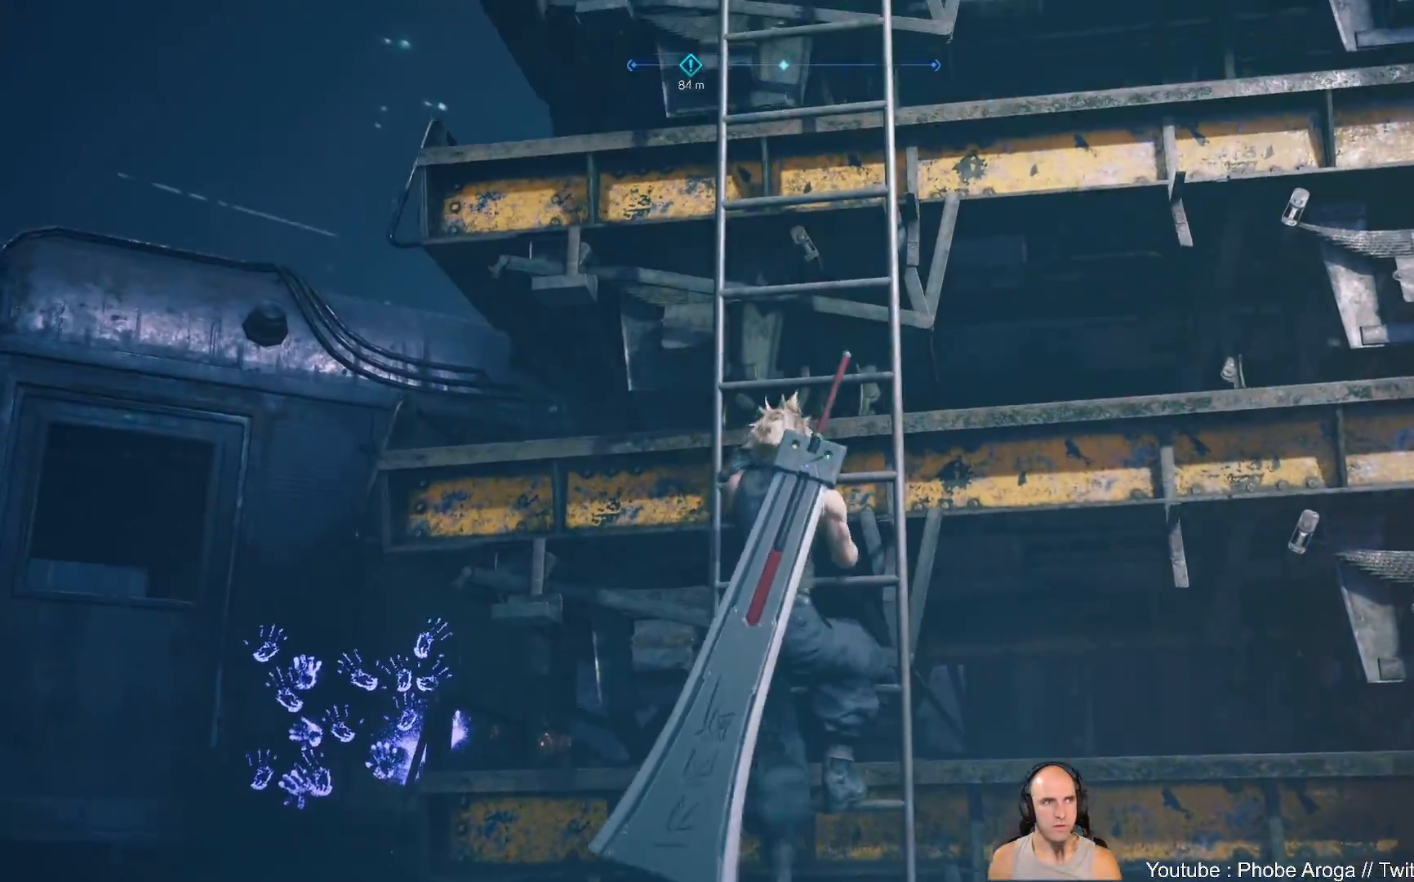
{"buttons": [], "left_stick": "up", "right_stick": "center", "events": [[133, "right_stick", "right"], [367, "right_stick", "down-right"], [467, "right_stick", "center"]]}
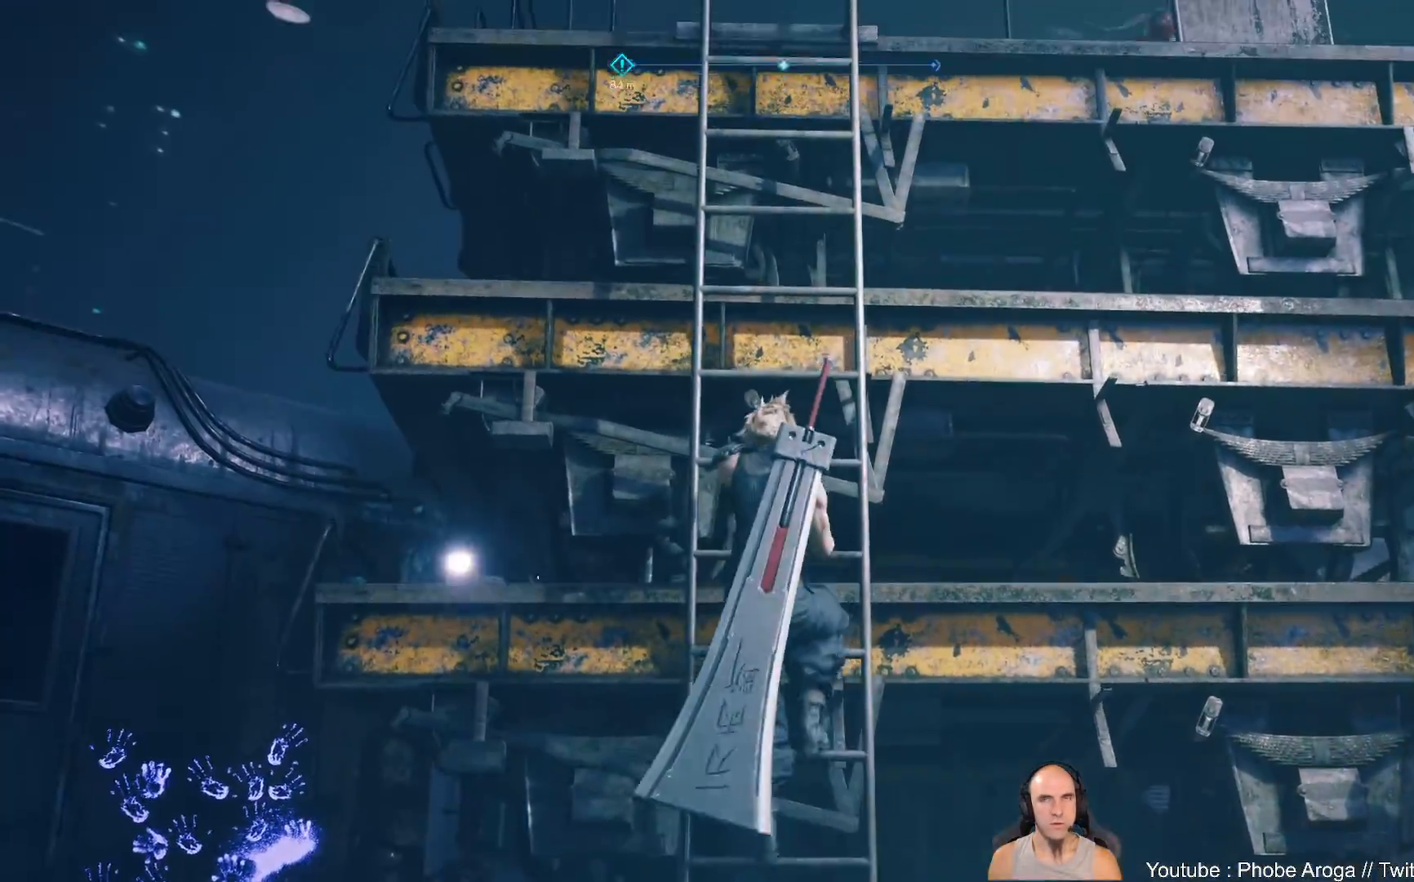
{"buttons": [], "left_stick": "up", "right_stick": "center", "events": [[67, "right_stick", "right"], [383, "right_stick", "center"]]}
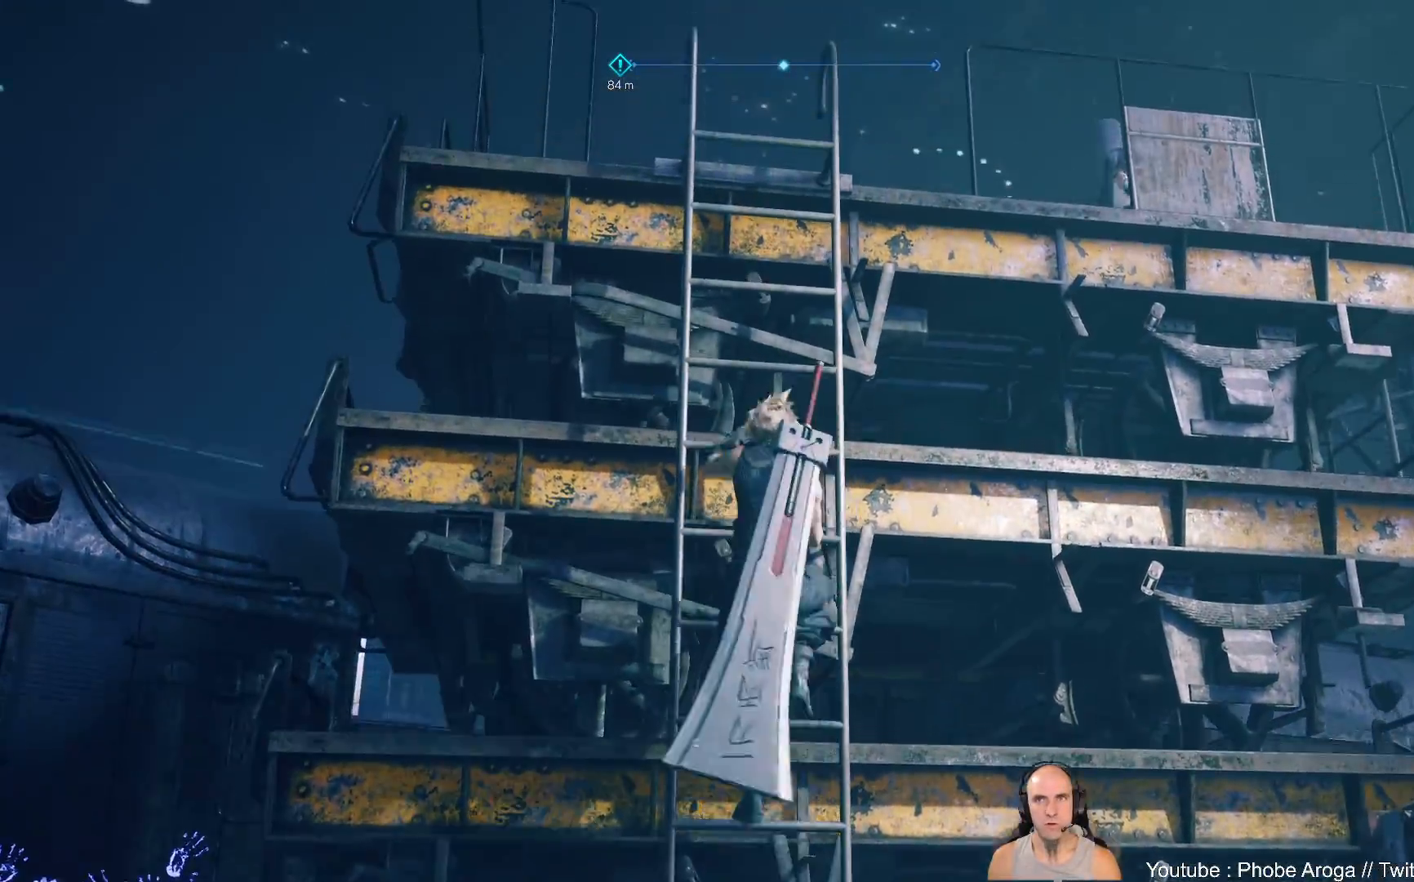
{"buttons": [], "left_stick": "up", "right_stick": "center", "events": [[50, "right_stick", "up"], [367, "right_stick", "center"]]}
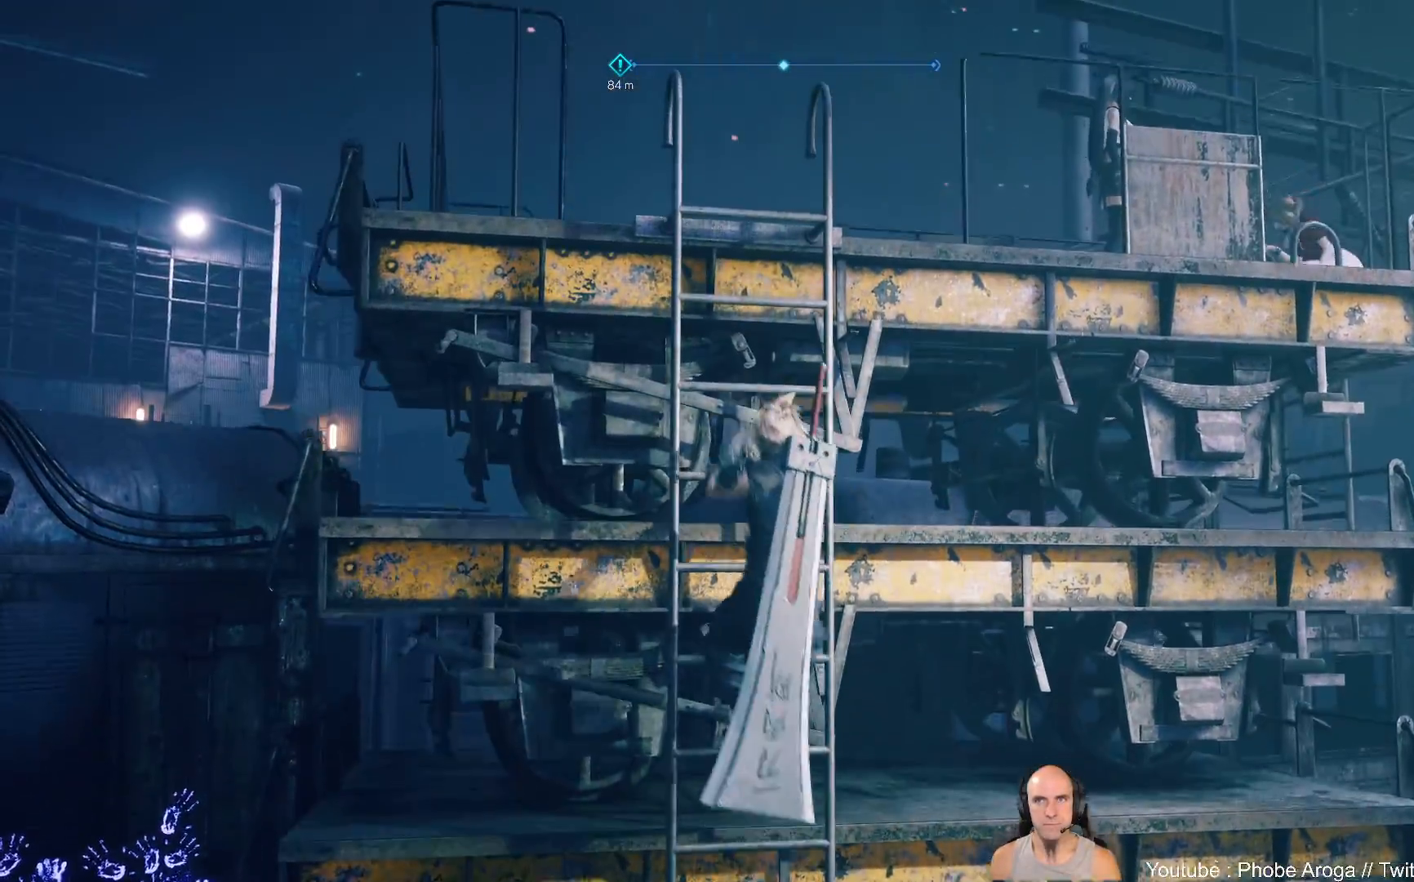
{"buttons": [], "left_stick": "up", "right_stick": "up", "events": [[367, "right_stick", "up"]]}
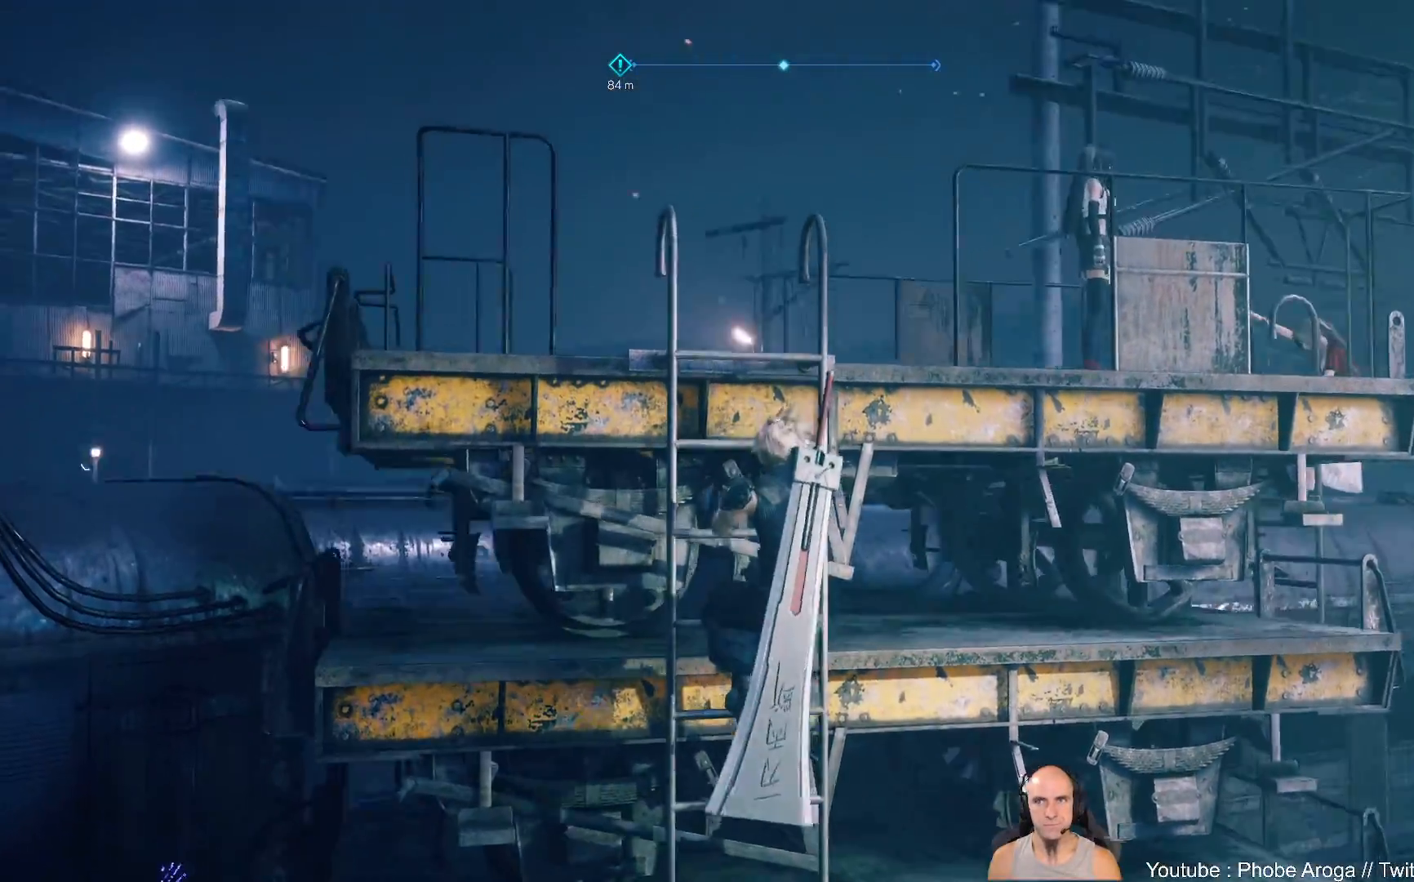
{"buttons": [], "left_stick": "center", "right_stick": "up-right", "events": [[17, "right_stick", "up-right"], [400, "left_stick", "center"]]}
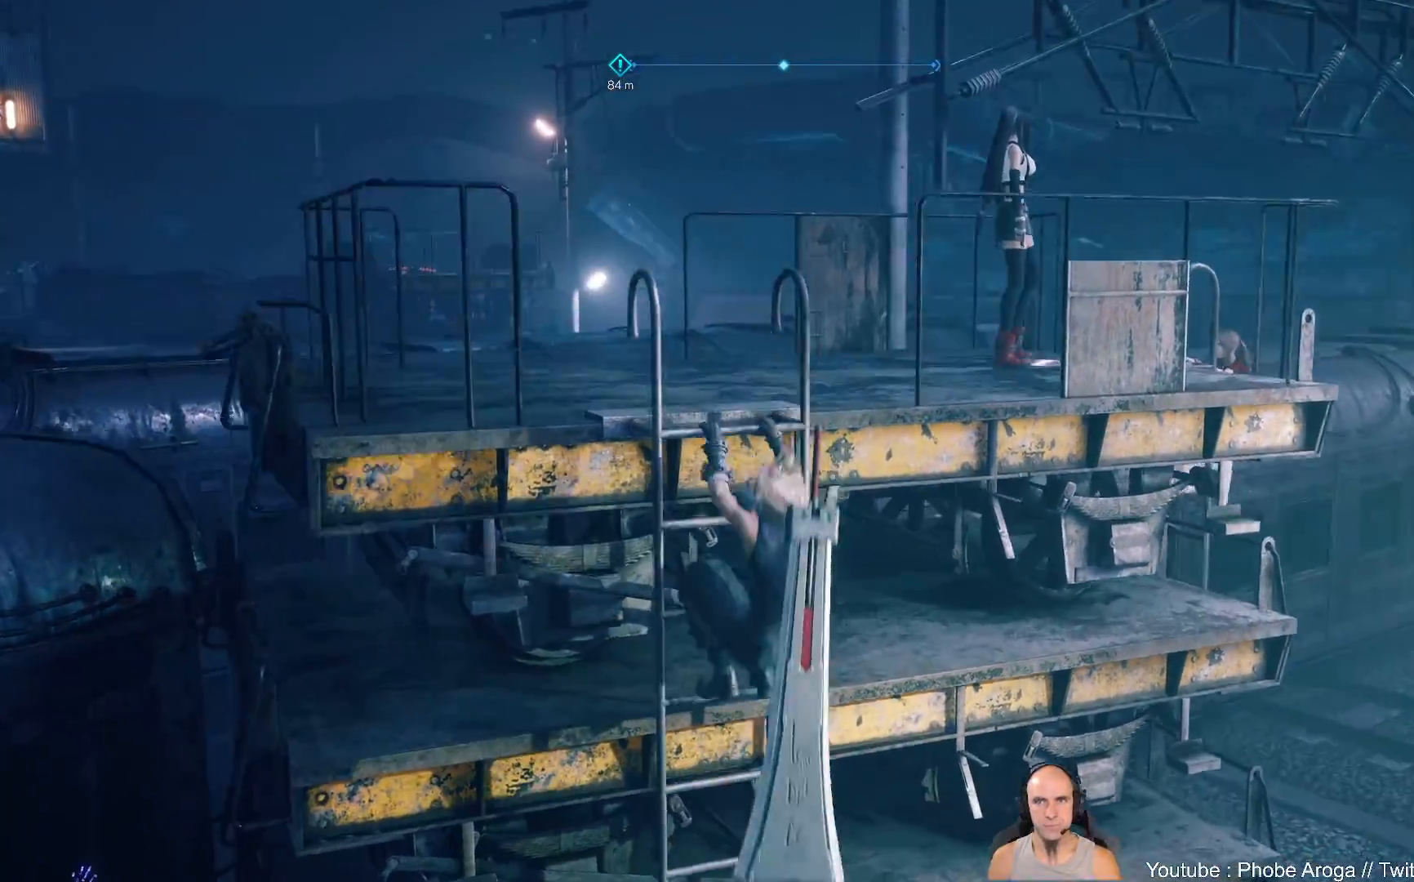
{"buttons": [], "left_stick": "center", "right_stick": "up-right", "events": [[67, "left_stick", "up"], [317, "left_stick", "up-left"], [417, "left_stick", "center"]]}
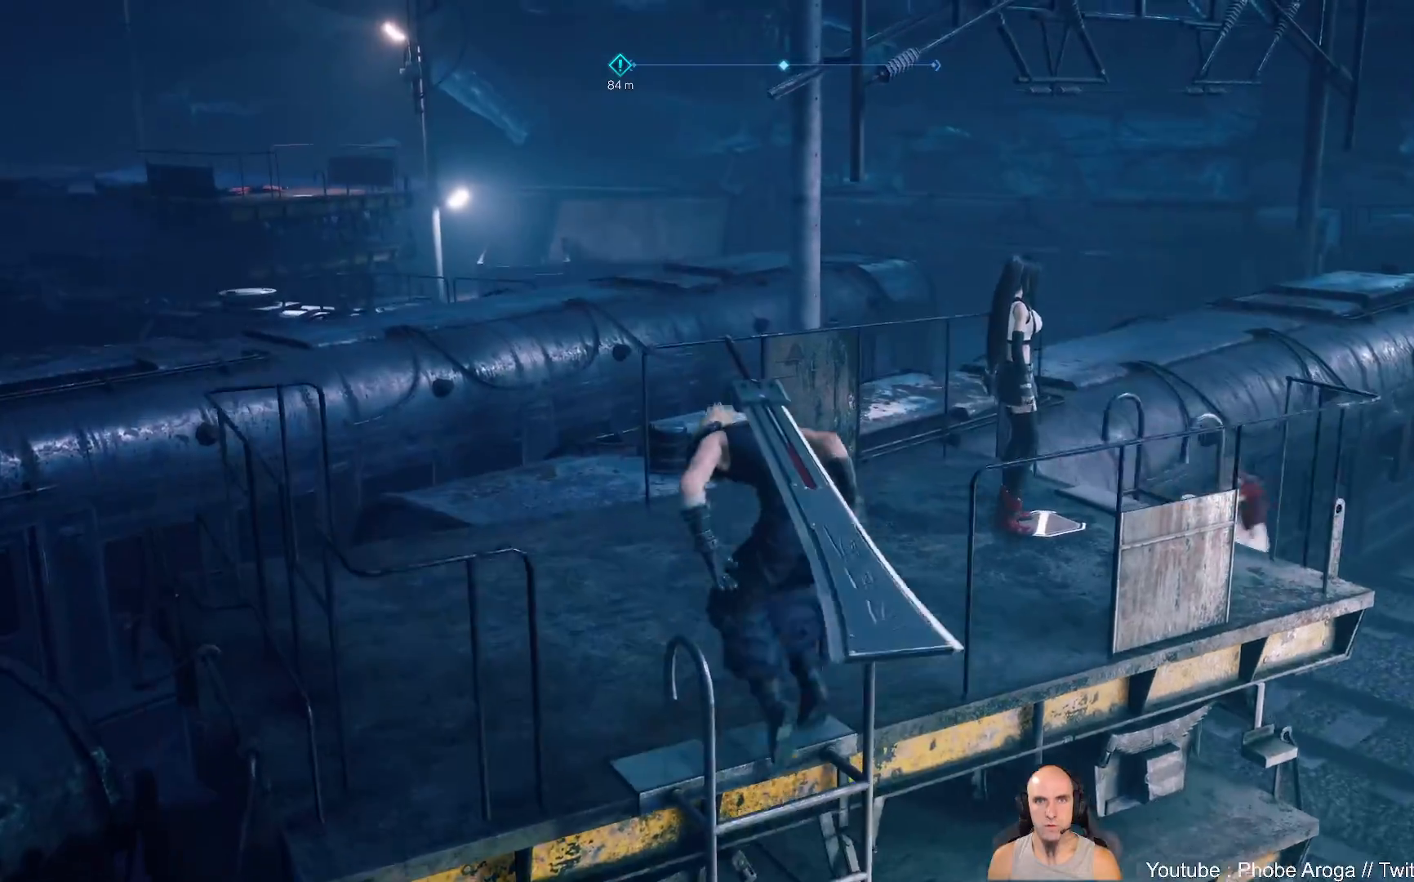
{"buttons": [], "left_stick": "up-left", "right_stick": "right", "events": [[50, "left_stick", "up-left"], [400, "right_stick", "right"]]}
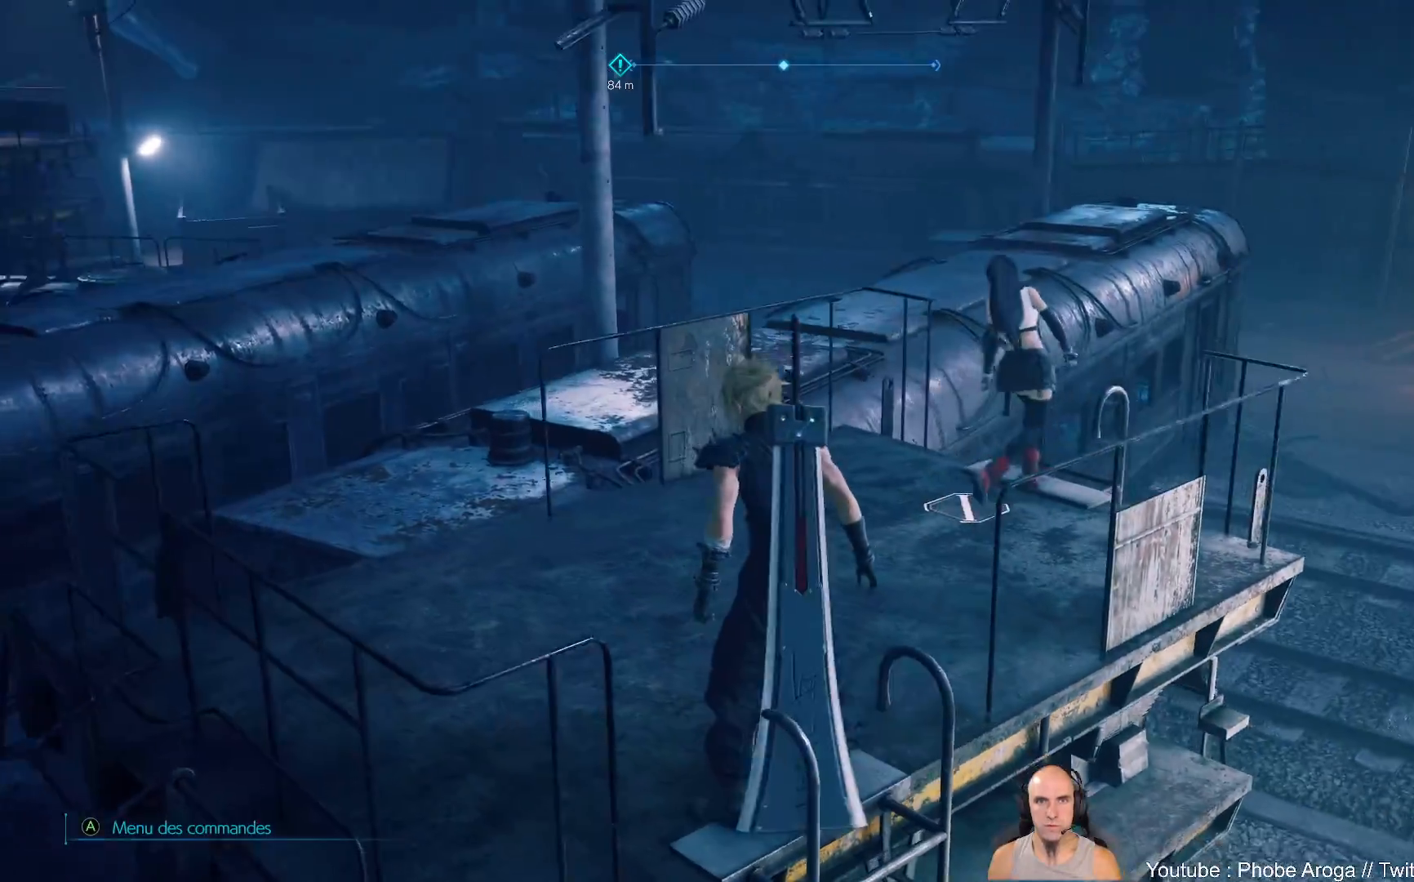
{"buttons": [], "left_stick": "up", "right_stick": "center", "events": [[167, "left_stick", "up"], [200, "right_stick", "up-right"], [450, "right_stick", "center"]]}
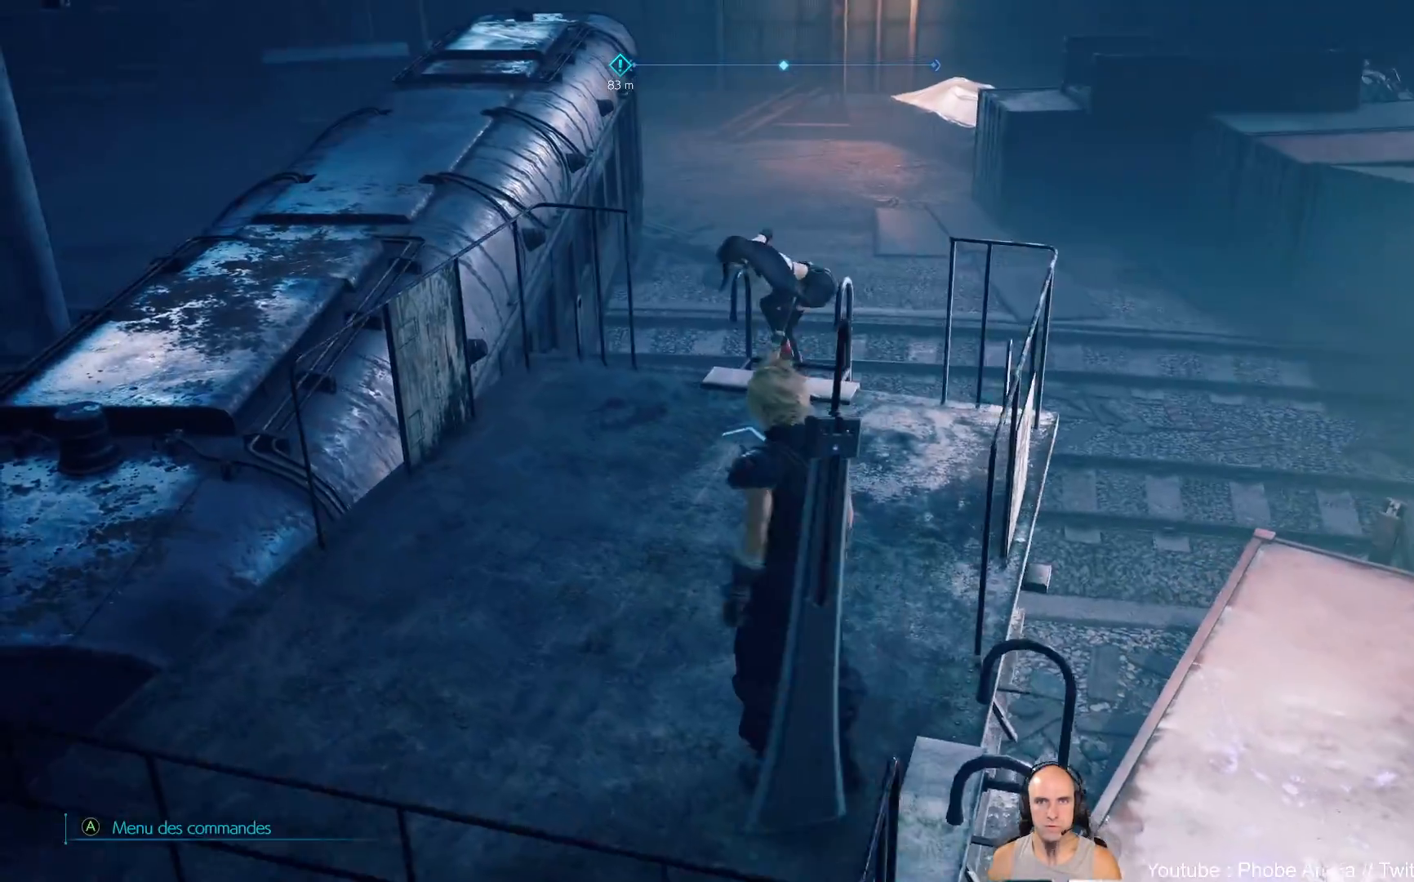
{"buttons": [], "left_stick": "up", "right_stick": "center", "events": []}
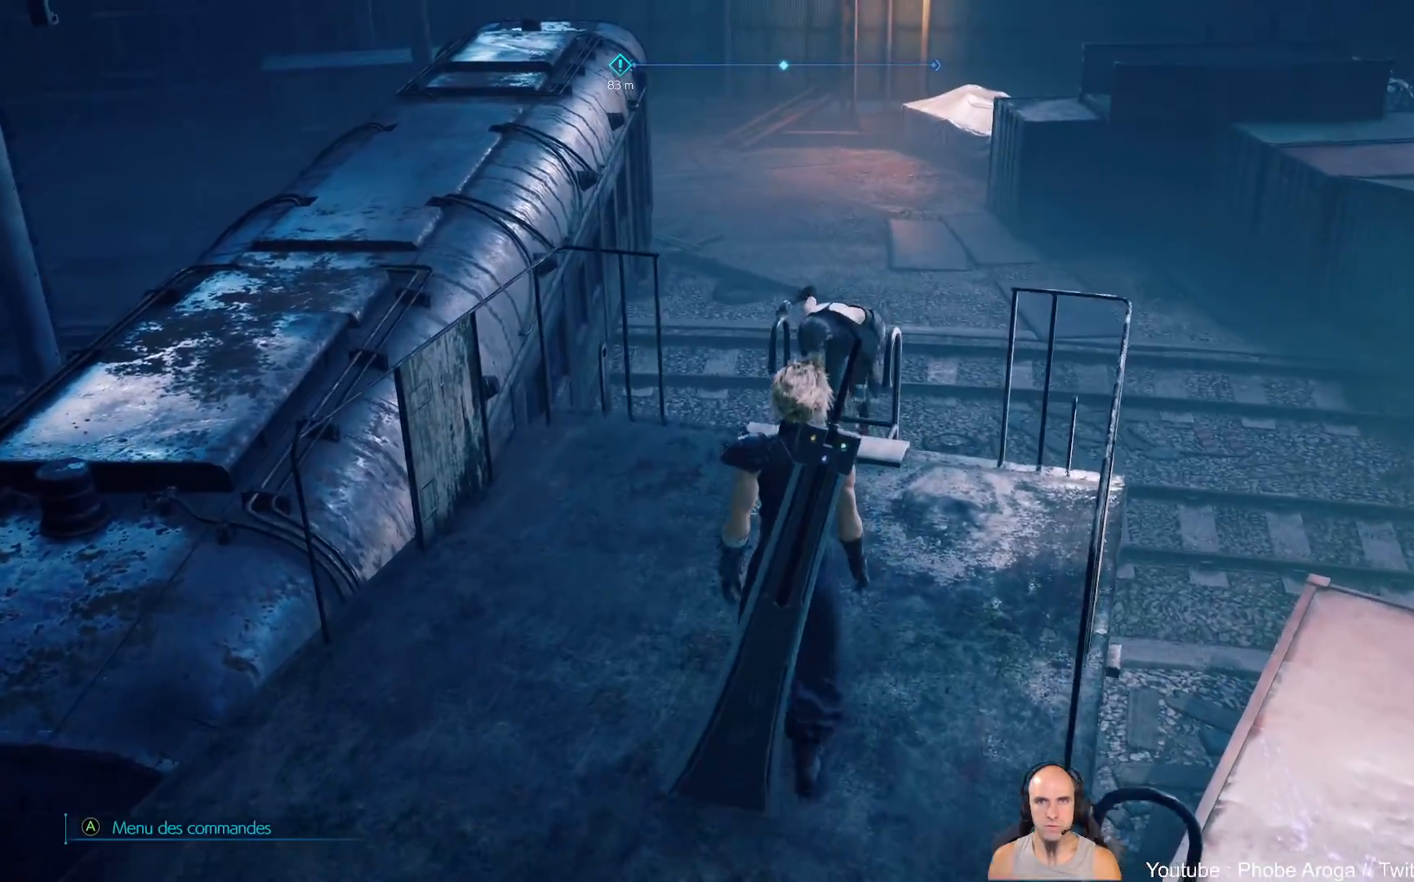
{"buttons": [], "left_stick": "up-right", "right_stick": "center", "events": [[183, "right_stick", "down-left"], [417, "left_stick", "up-right"], [417, "right_stick", "center"]]}
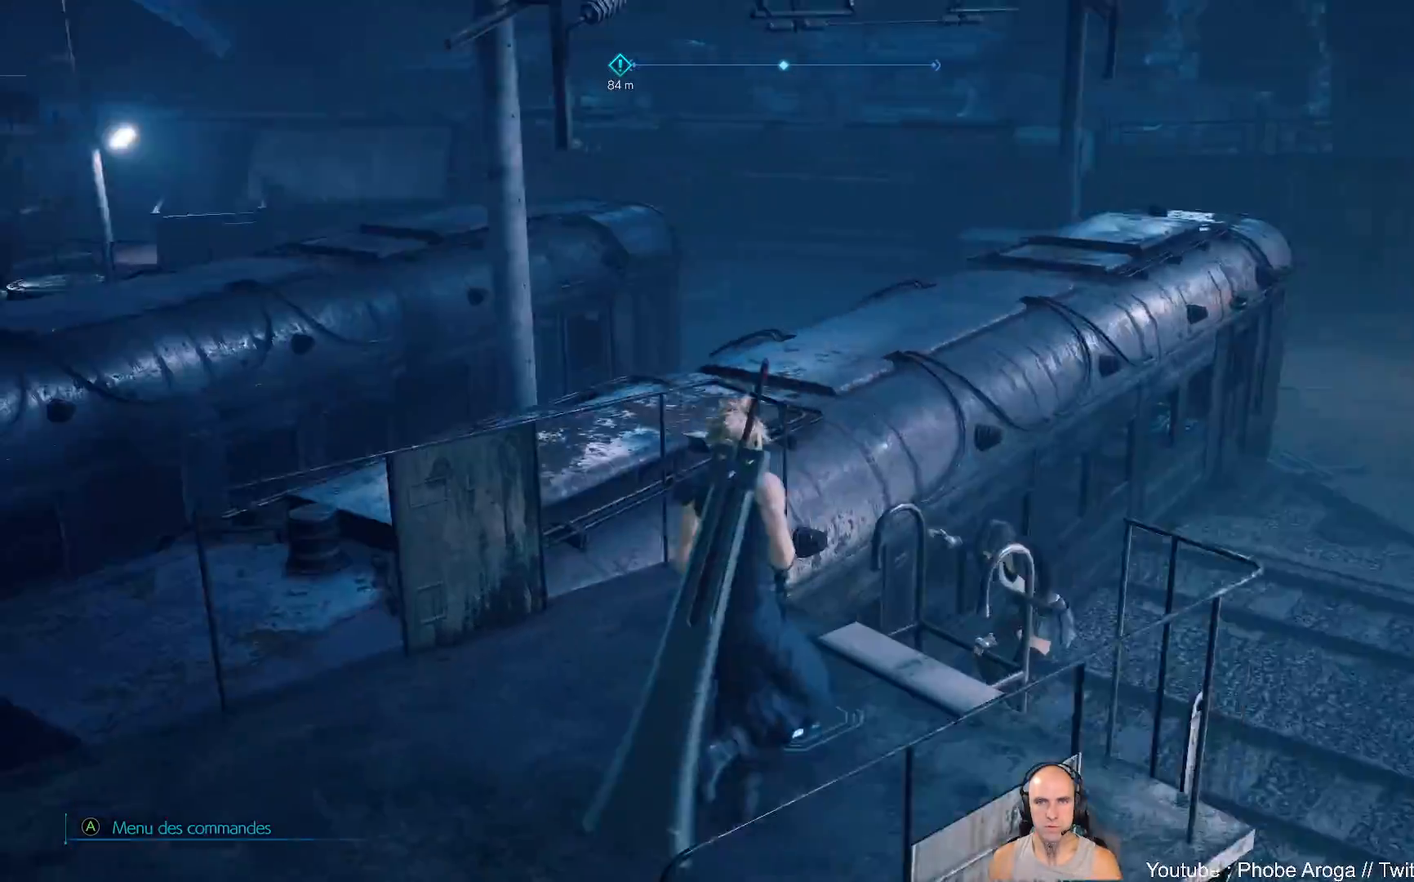
{"buttons": [], "left_stick": "down-right", "right_stick": "left", "events": [[317, "right_stick", "left"], [333, "left_stick", "right"], [433, "left_stick", "down-right"]]}
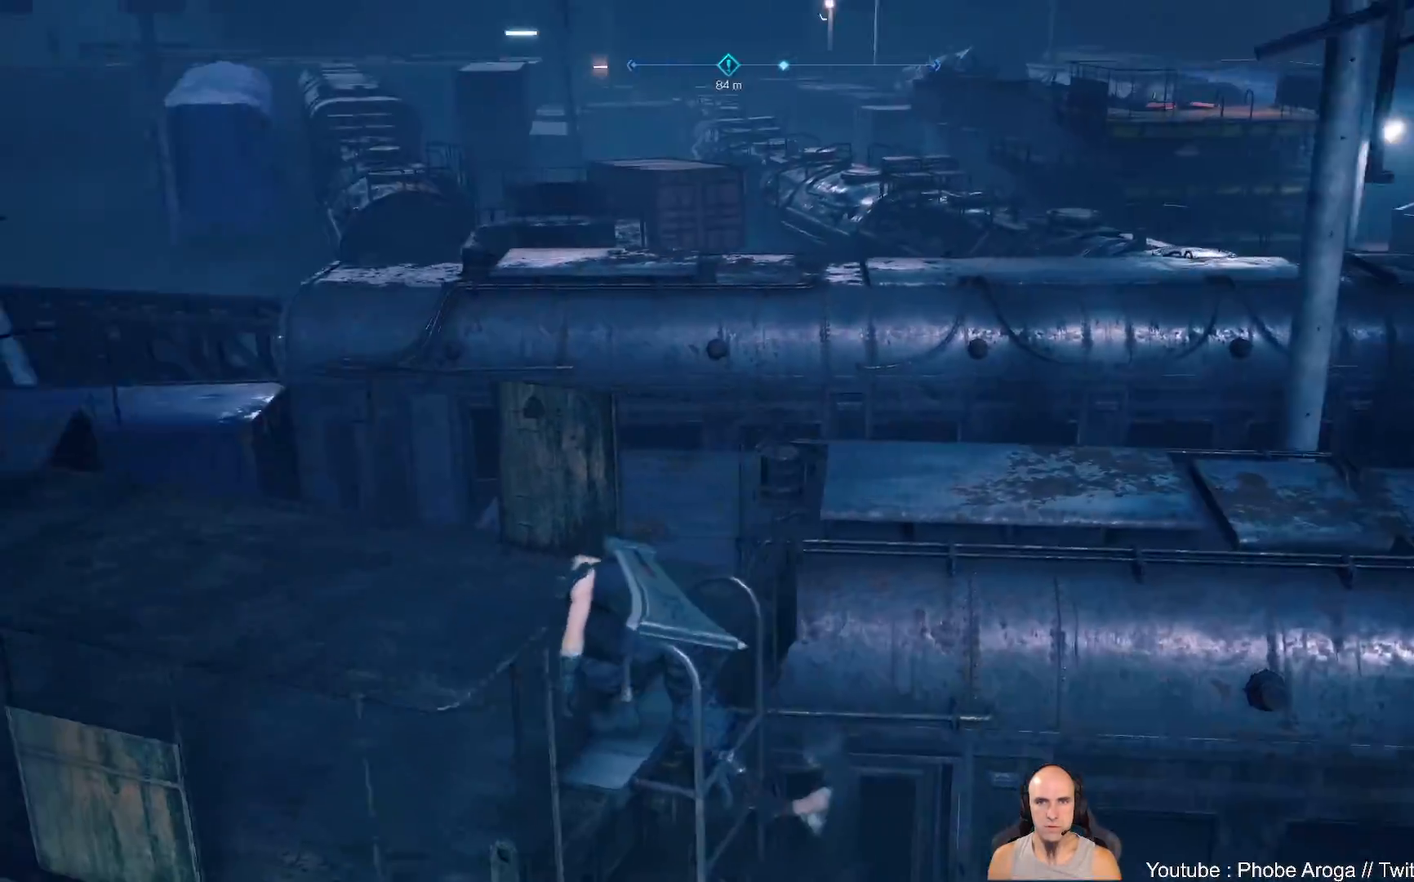
{"buttons": [], "left_stick": "down", "right_stick": "down-right", "events": [[67, "left_stick", "down"], [100, "right_stick", "down-left"], [333, "right_stick", "down-right"]]}
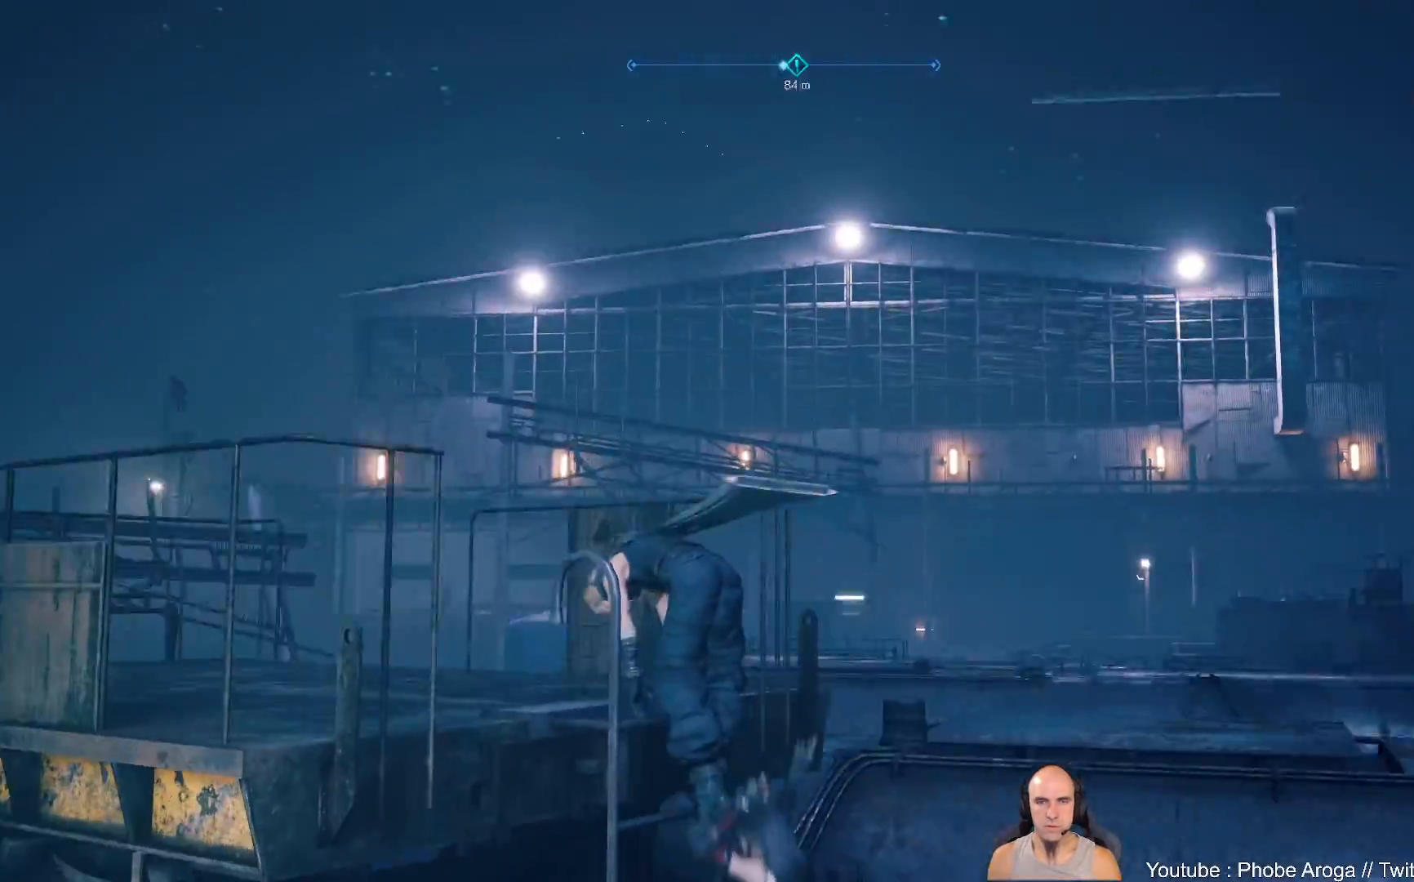
{"buttons": [], "left_stick": "down", "right_stick": "left", "events": [[100, "right_stick", "down-left"], [183, "right_stick", "left"]]}
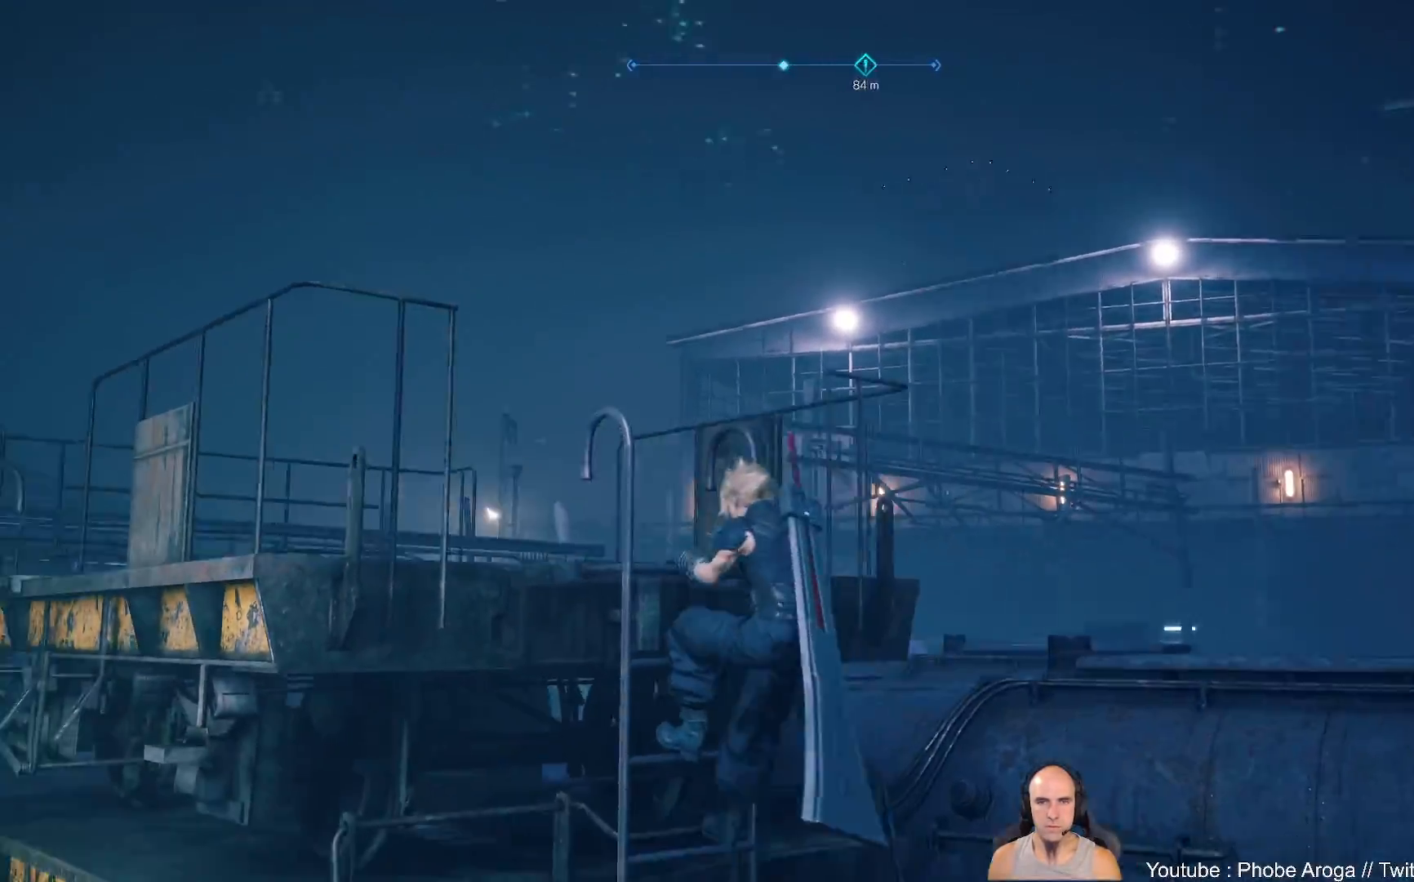
{"buttons": [], "left_stick": "down", "right_stick": "up-left", "events": [[250, "right_stick", "up-left"]]}
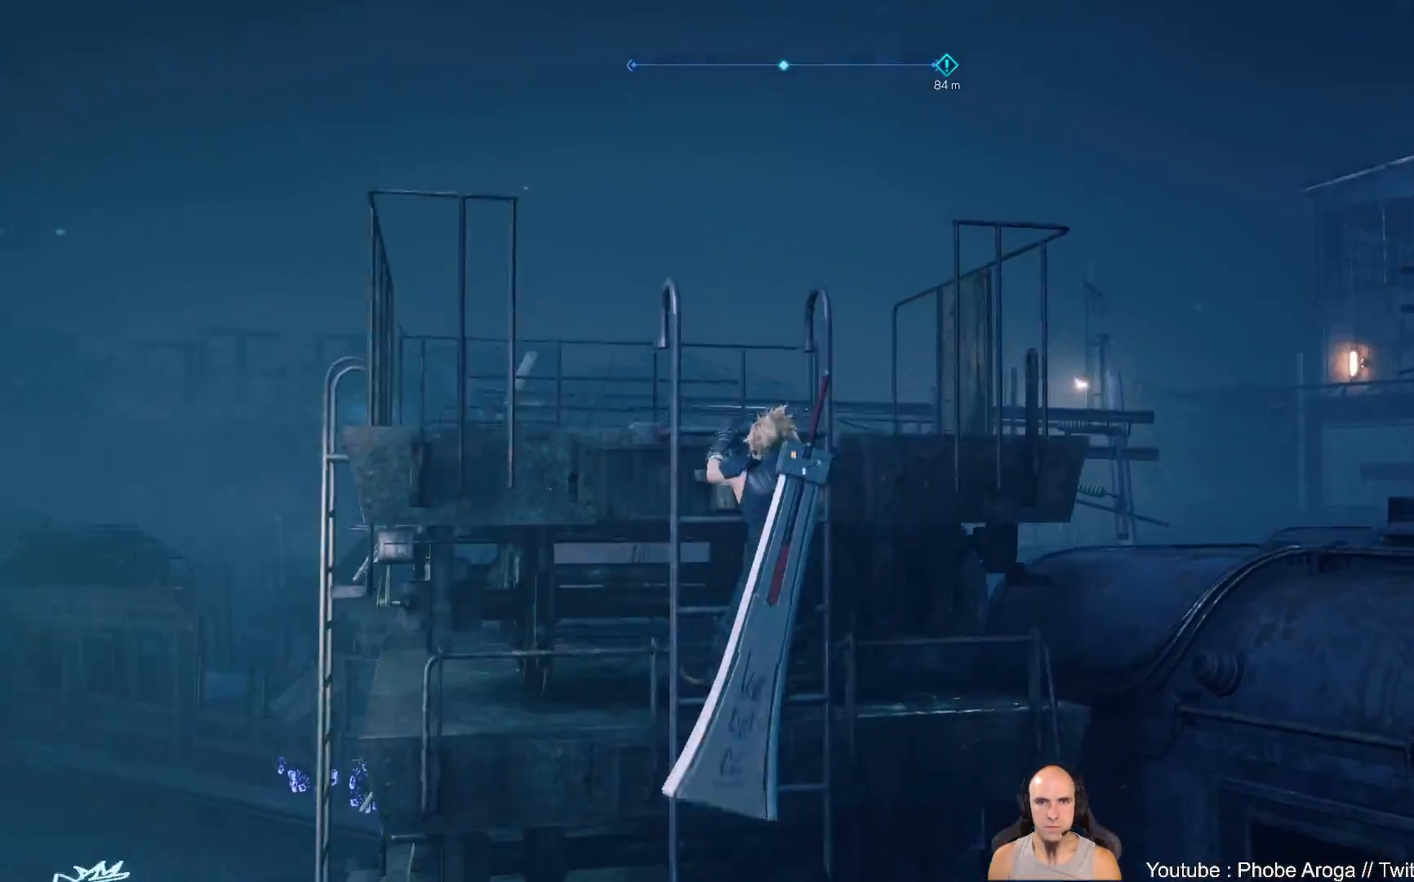
{"buttons": [], "left_stick": "down", "right_stick": "up-left", "events": []}
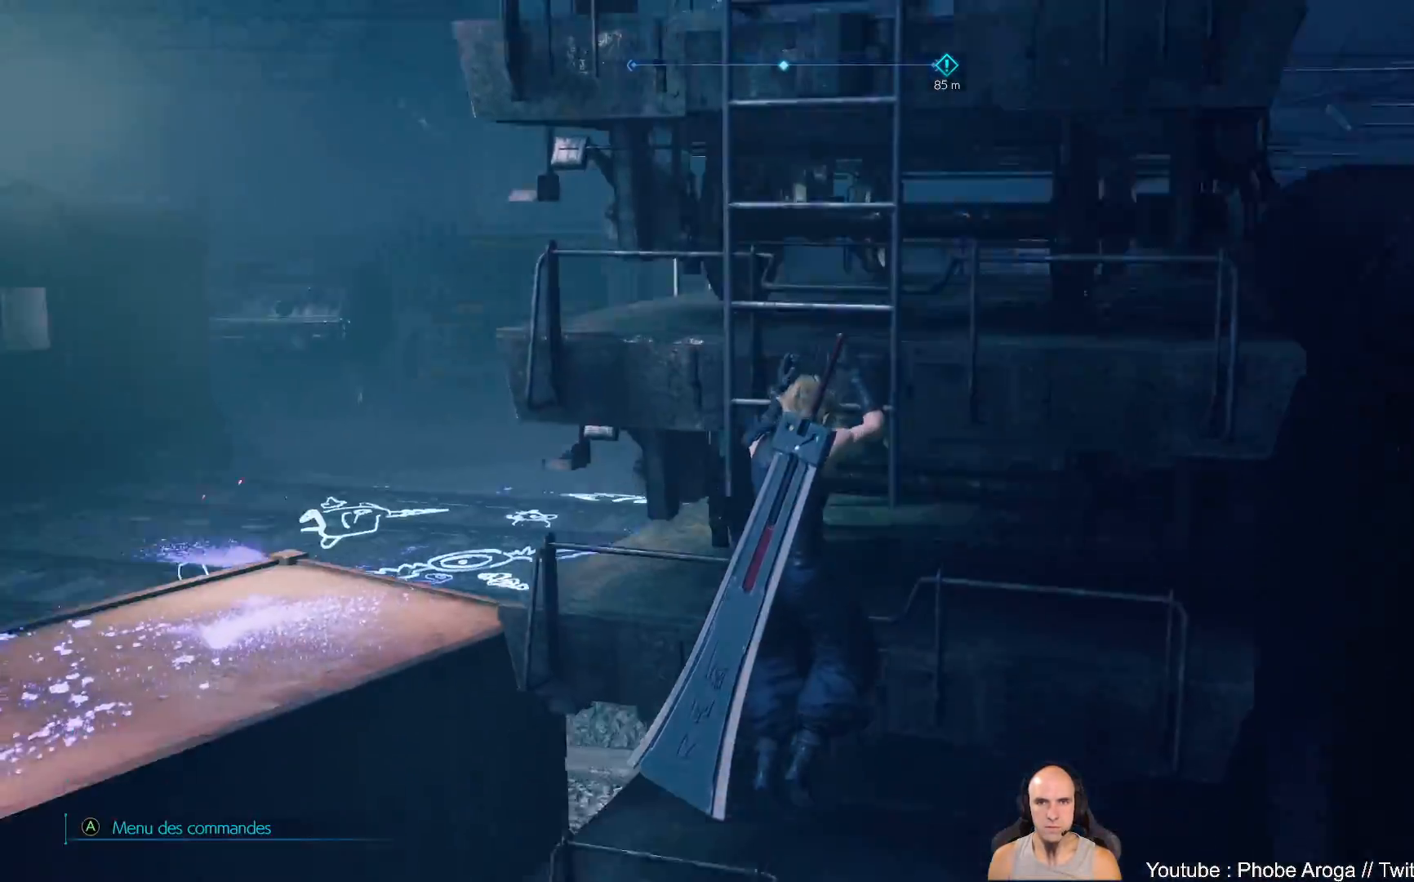
{"buttons": [], "left_stick": "down-left", "right_stick": "left", "events": [[217, "left_stick", "down-left"], [350, "right_stick", "left"]]}
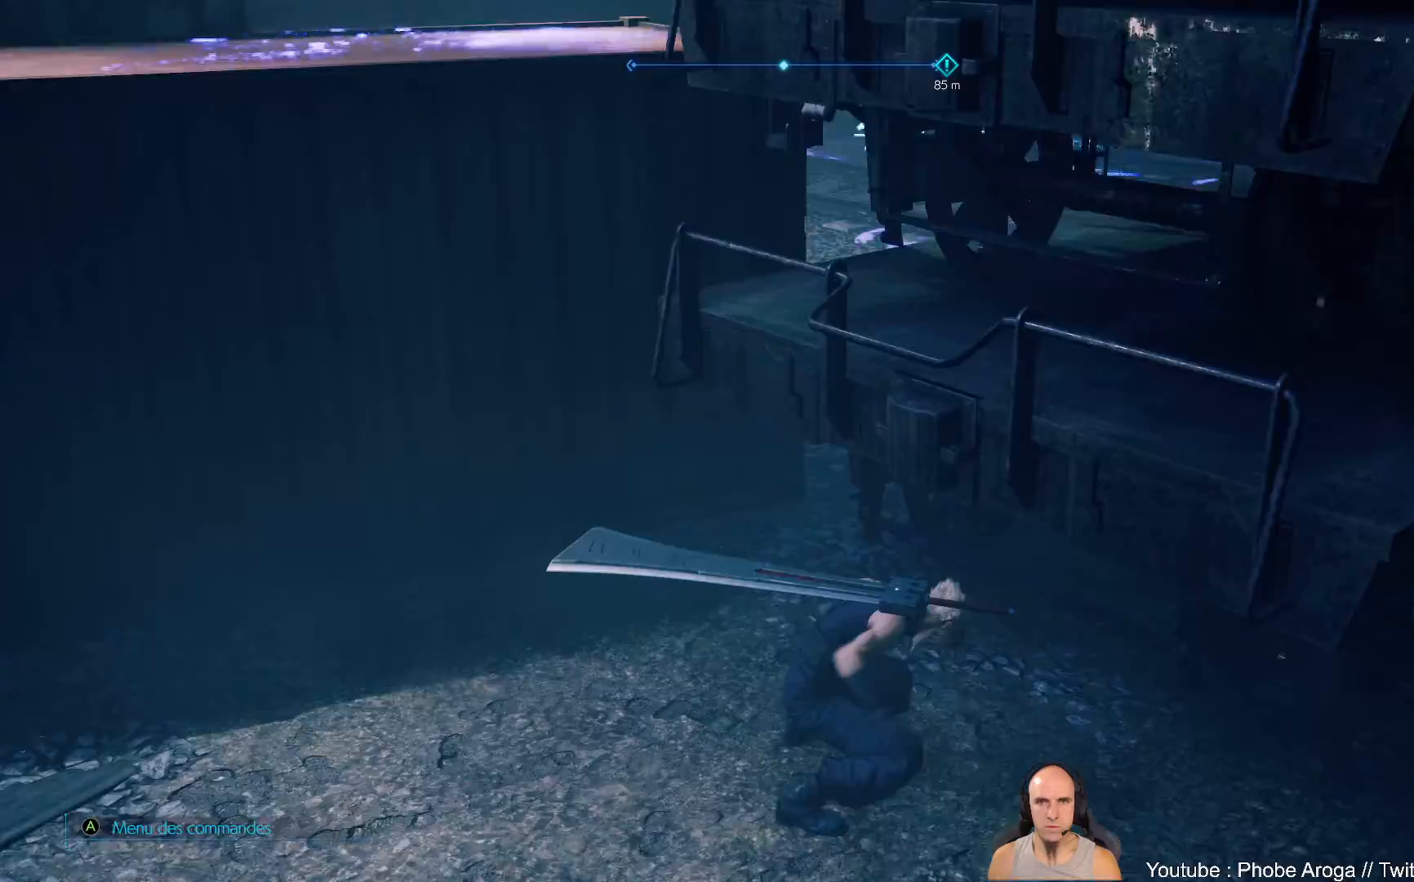
{"buttons": [], "left_stick": "left", "right_stick": "down-left", "events": [[100, "left_stick", "left"], [417, "right_stick", "down-left"]]}
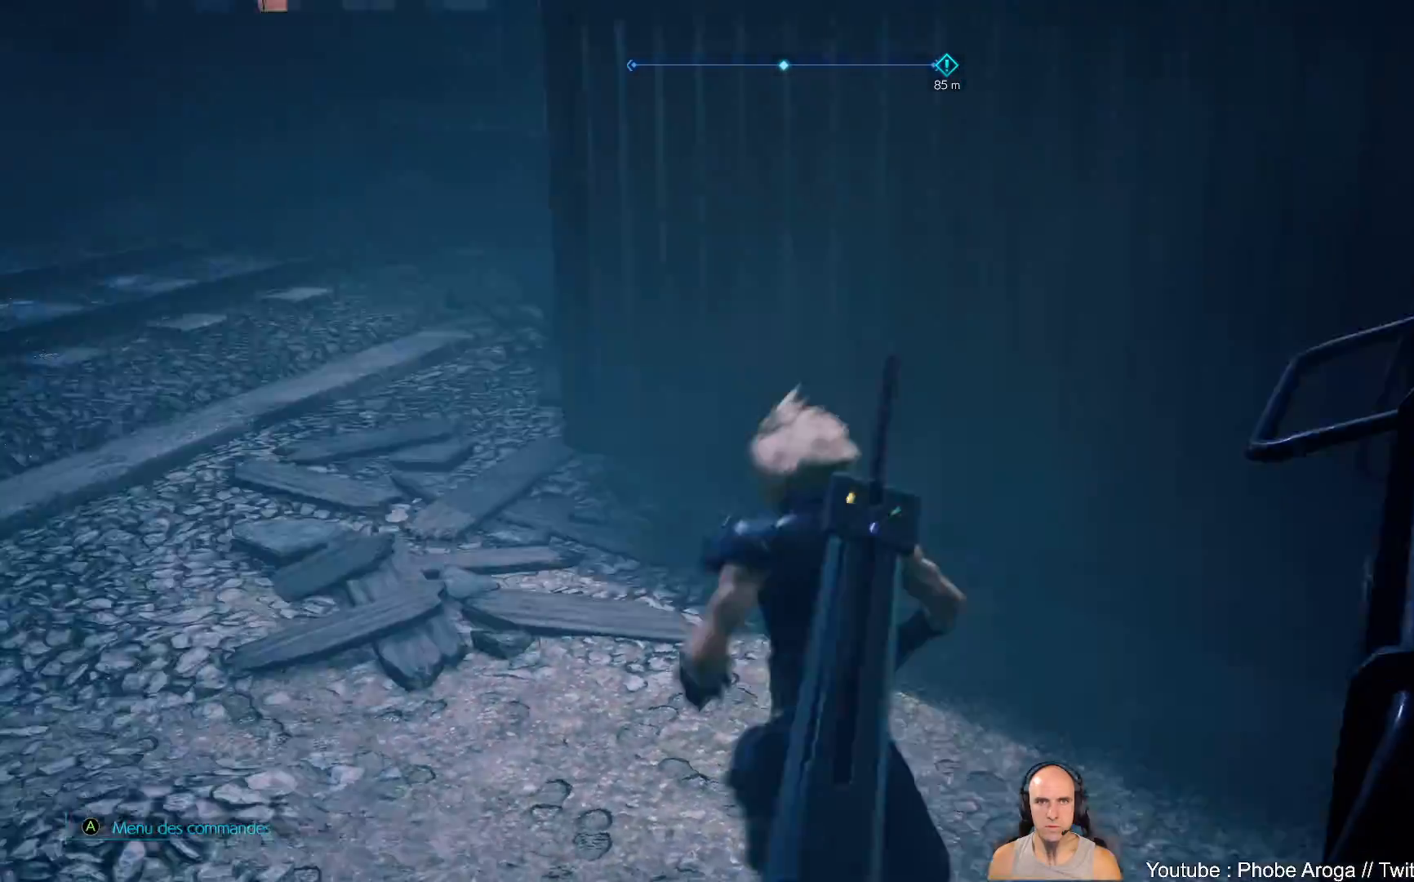
{"buttons": [], "left_stick": "up", "right_stick": "left", "events": [[17, "left_stick", "up-left"], [250, "right_stick", "center"], [417, "left_stick", "up"], [417, "right_stick", "left"]]}
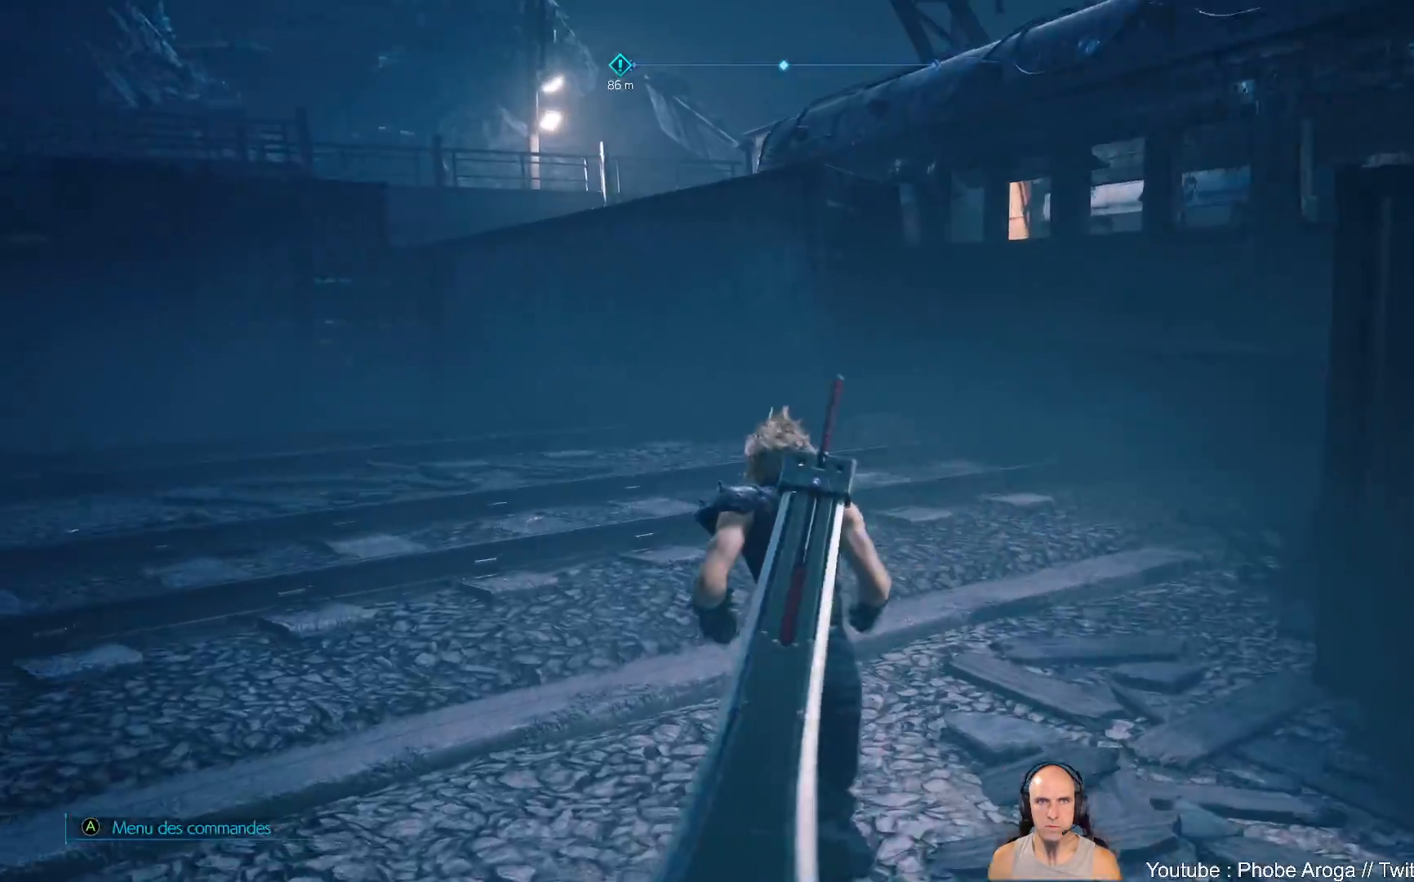
{"buttons": [], "left_stick": "up", "right_stick": "center", "events": [[450, "right_stick", "center"]]}
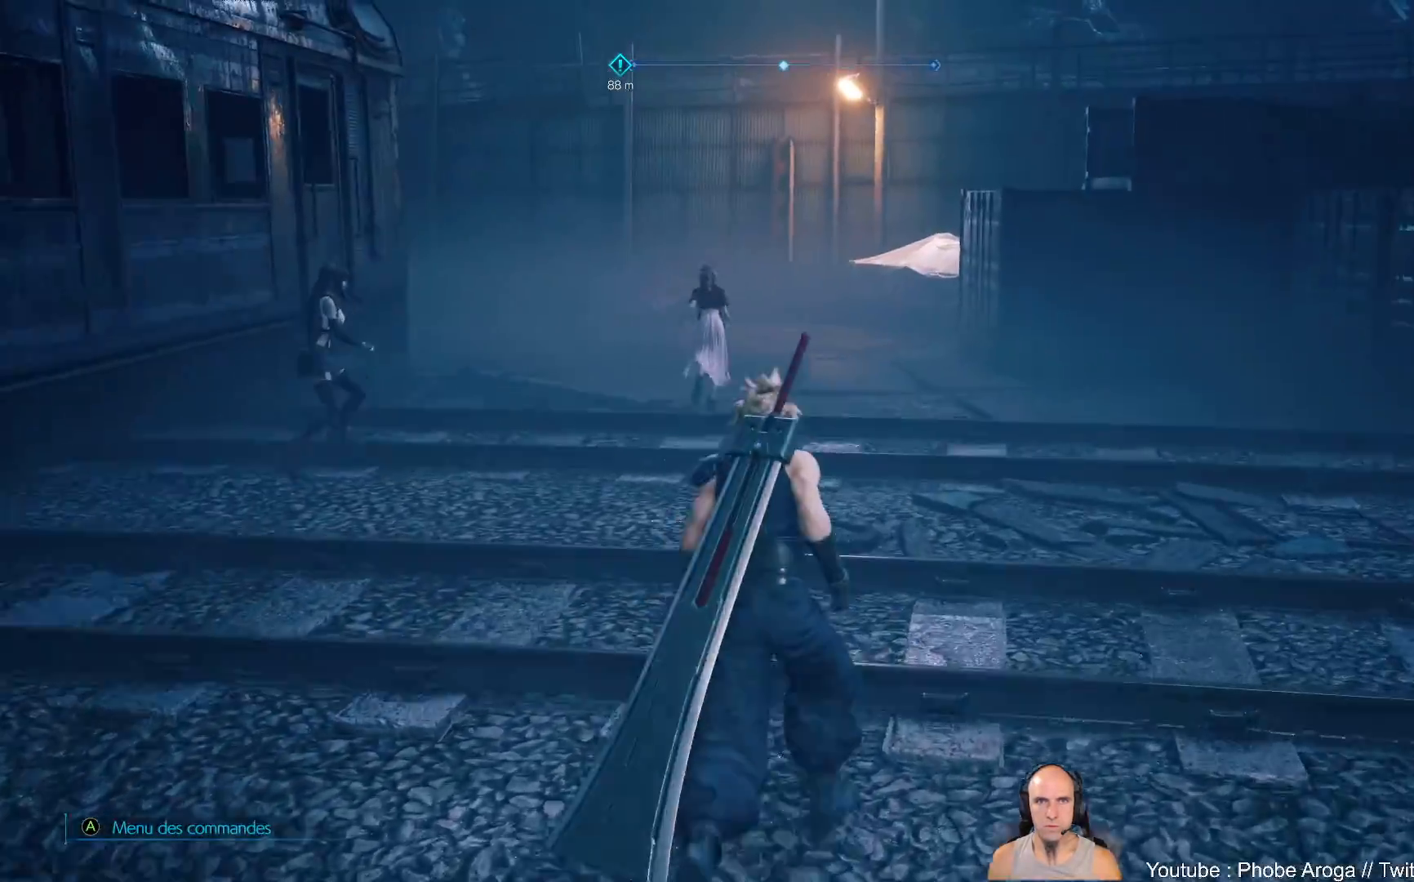
{"buttons": [], "left_stick": "up-right", "right_stick": "left", "events": [[183, "left_stick", "up-right"], [283, "right_stick", "left"]]}
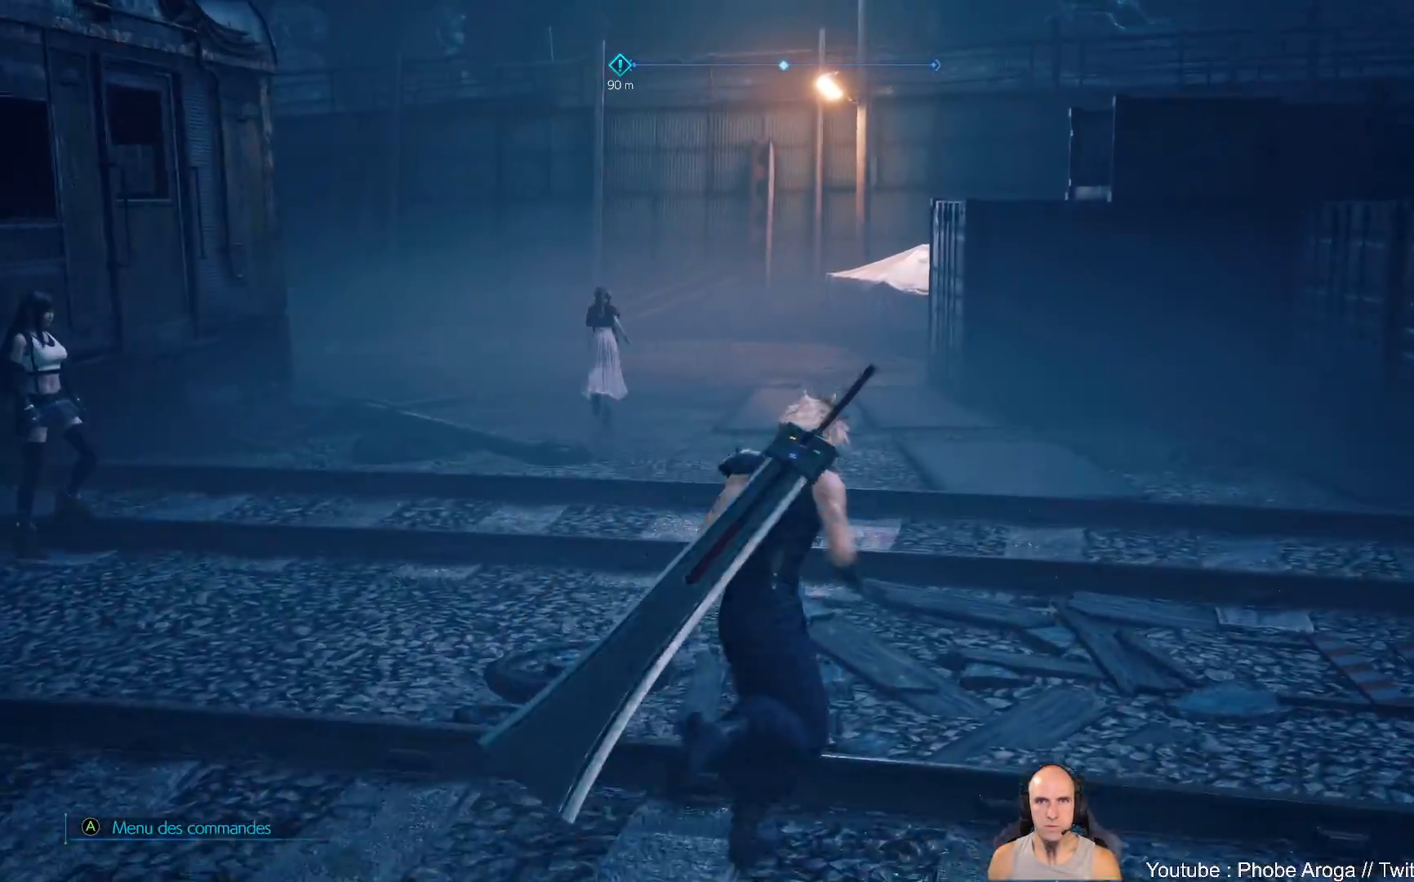
{"buttons": [], "left_stick": "up", "right_stick": "left", "events": [[100, "left_stick", "up"]]}
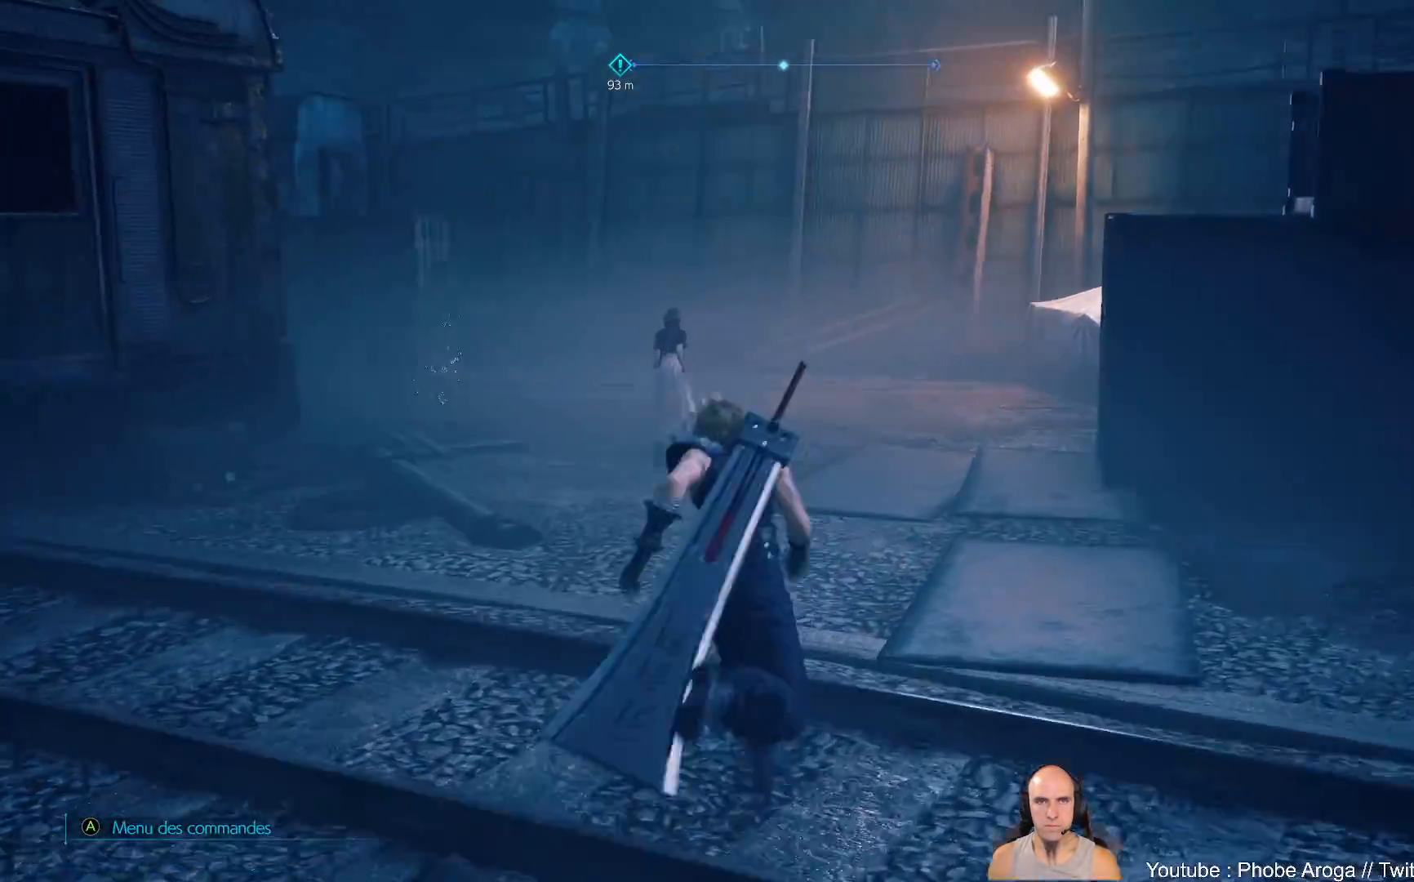
{"buttons": [], "left_stick": "up", "right_stick": "center", "events": [[117, "right_stick", "up-left"], [217, "right_stick", "center"]]}
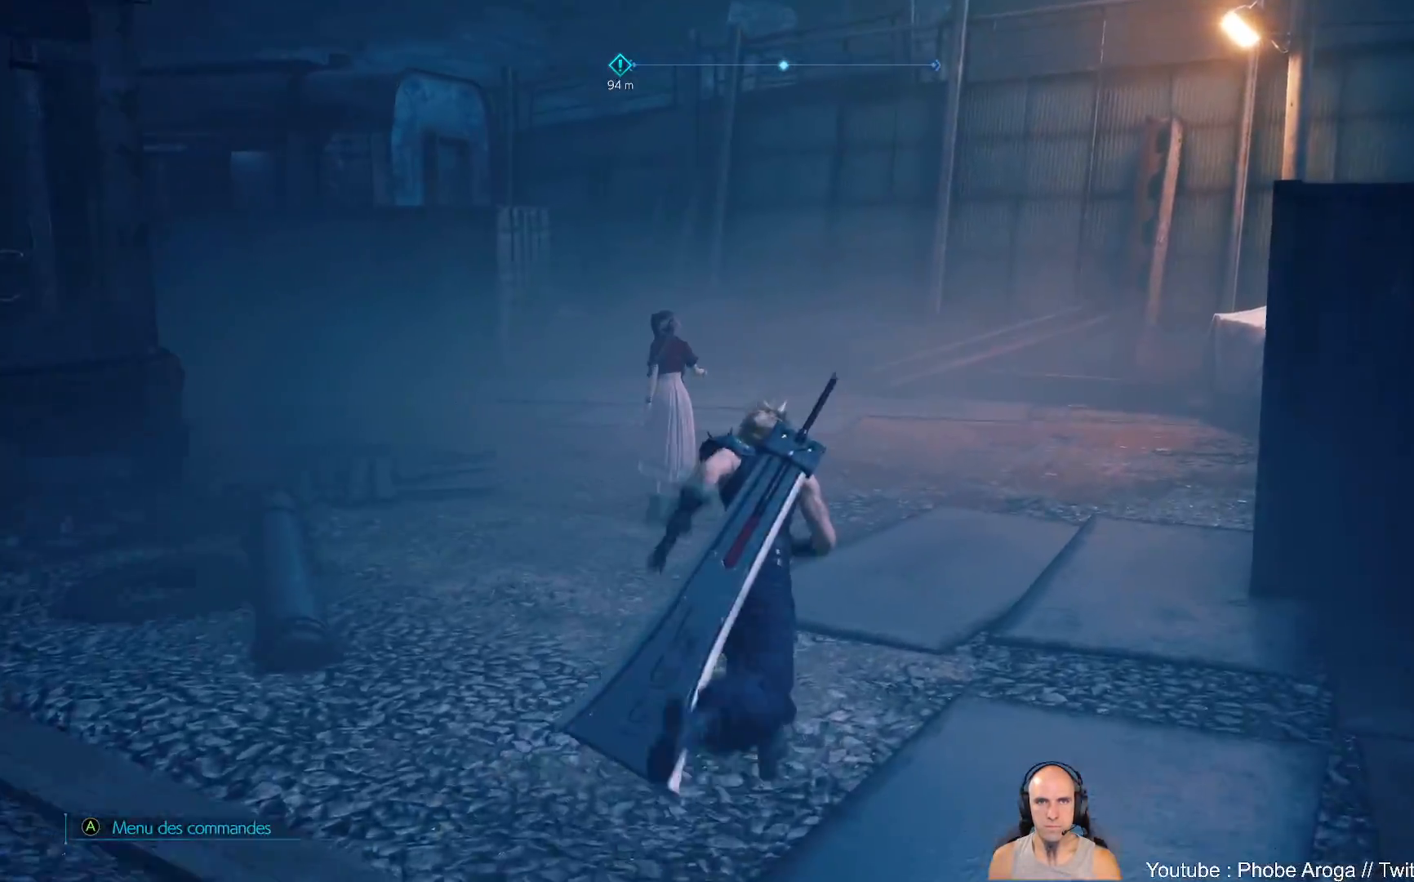
{"buttons": [], "left_stick": "up", "right_stick": "center", "events": [[33, "right_stick", "left"], [400, "right_stick", "center"]]}
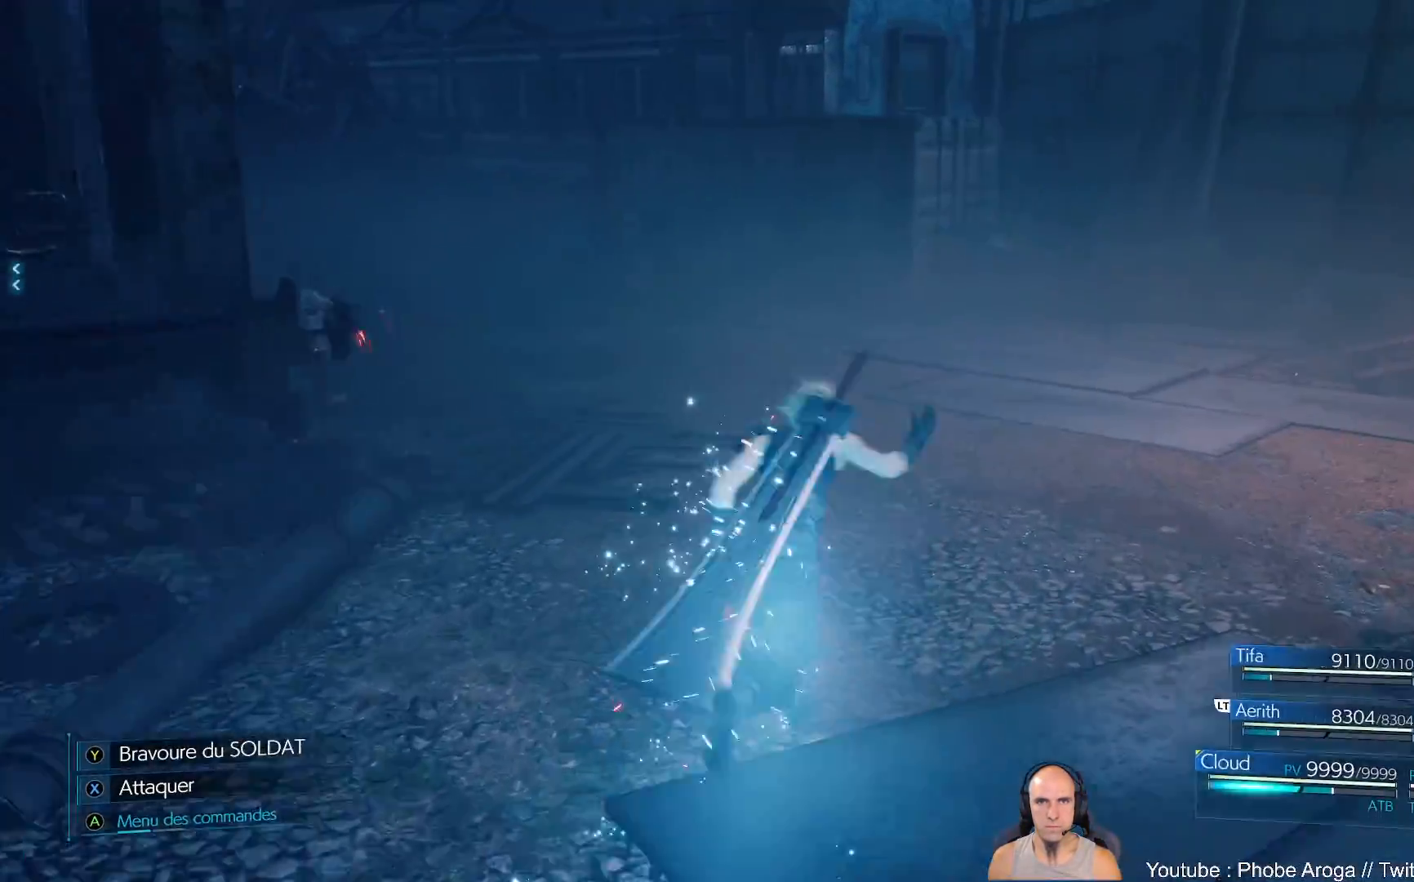
{"buttons": [], "left_stick": "up-right", "right_stick": "left", "events": [[283, "right_stick", "left"], [400, "left_stick", "up-right"]]}
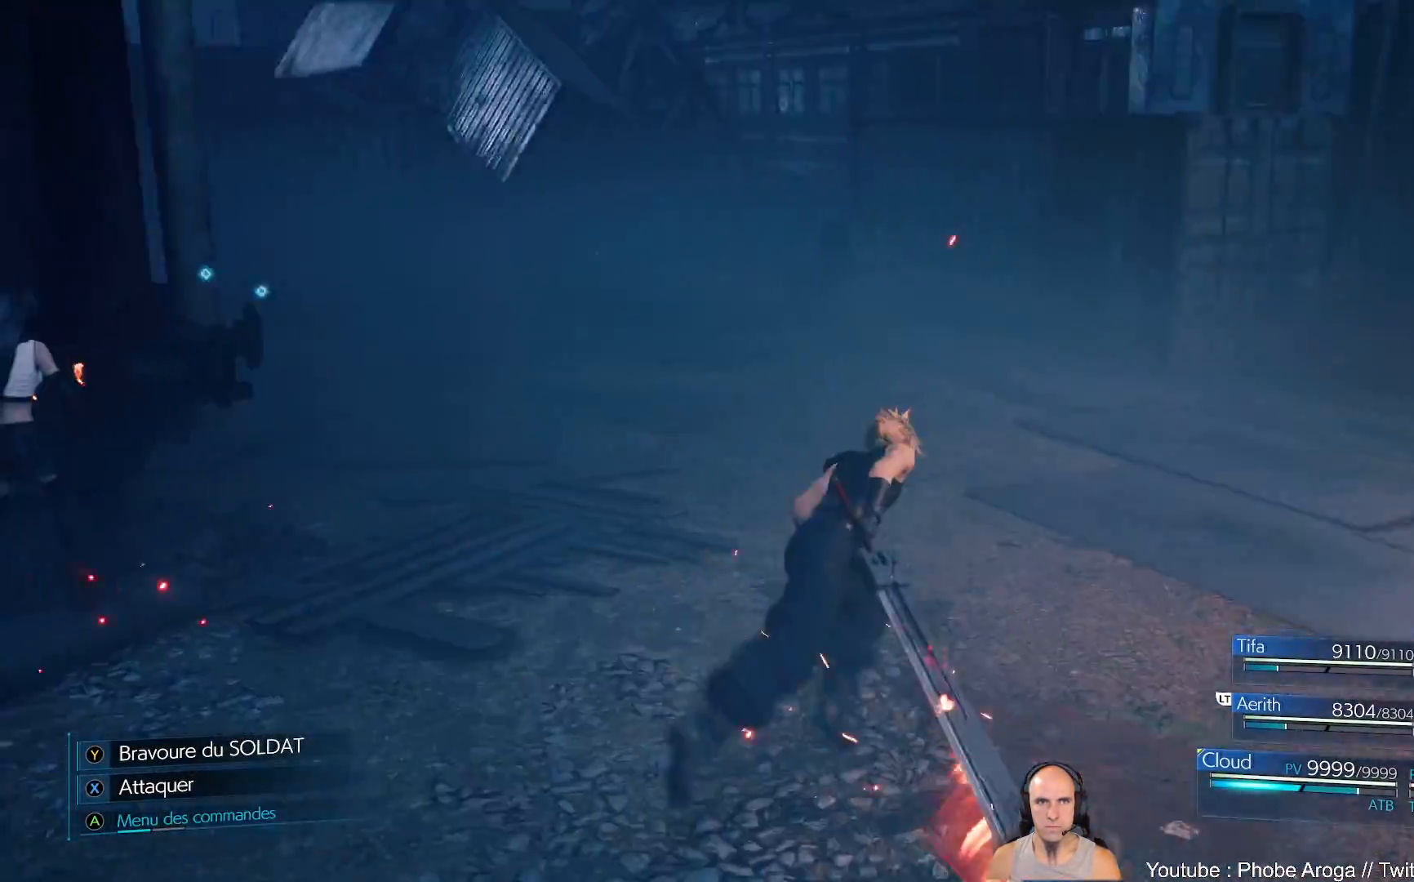
{"buttons": [], "left_stick": "center", "right_stick": "center", "events": [[117, "left_stick", "right"], [367, "right_stick", "center"], [500, "left_stick", "center"]]}